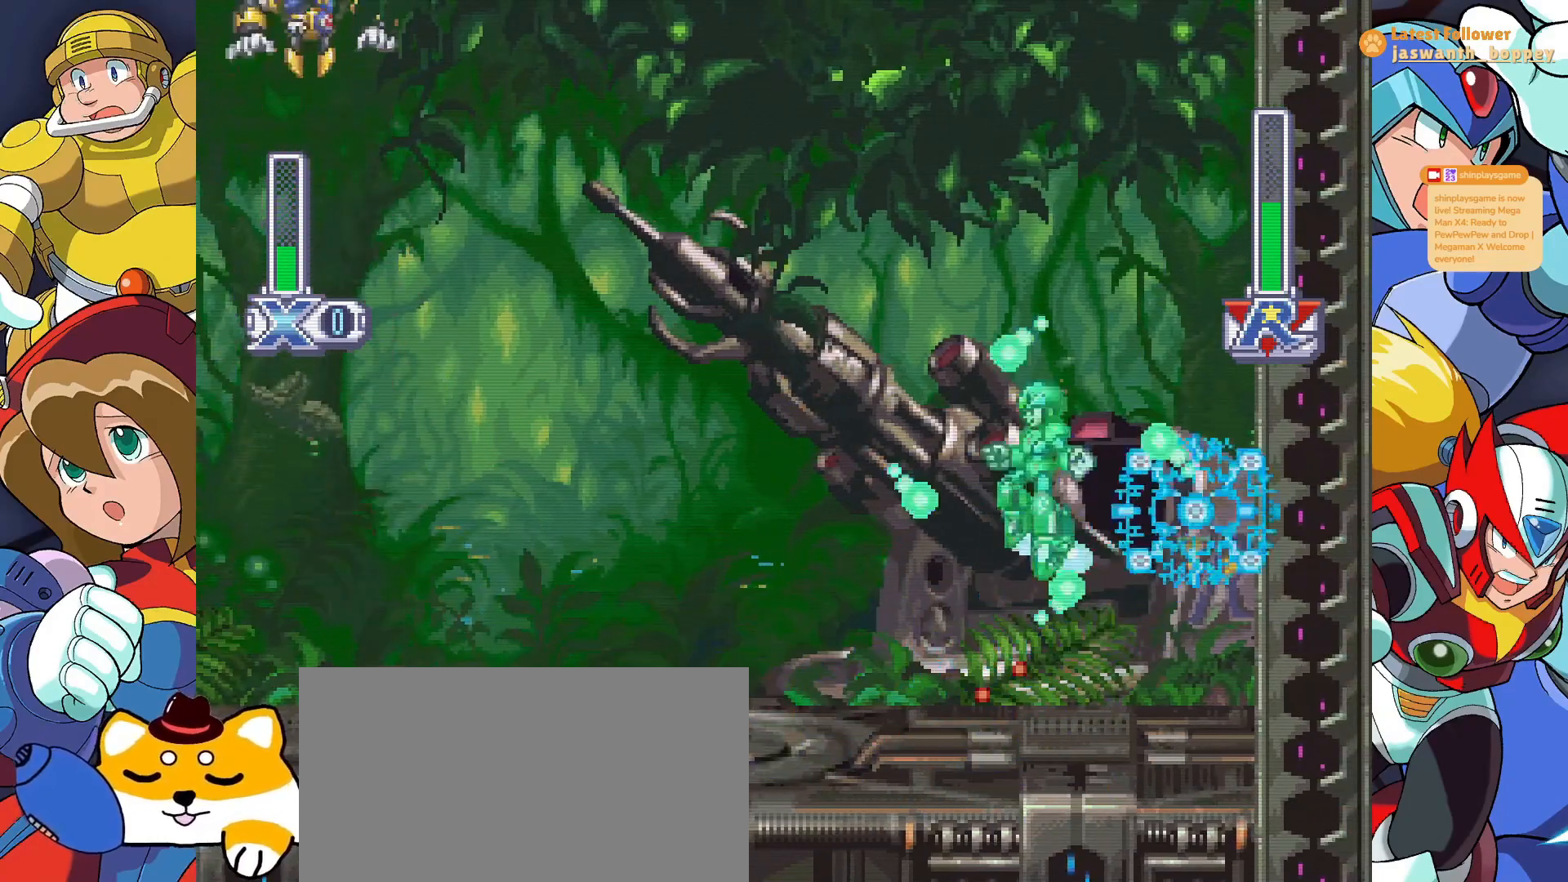
Gameplay with keyboard; each line is a JSON object with the keys held at the frame after it. "events" lists presses ("down") and releases ("up") of "a", "alt", "c", "d", "s", "shift", "x" and "z" between this image and that frame as [ms after this image, input, new state], when the widget could be followed in between. No other keys are recorded. Mouse input is not recorded.
{"keys": ["x"], "events": [[33, "a", "down"], [167, "a", "up"]]}
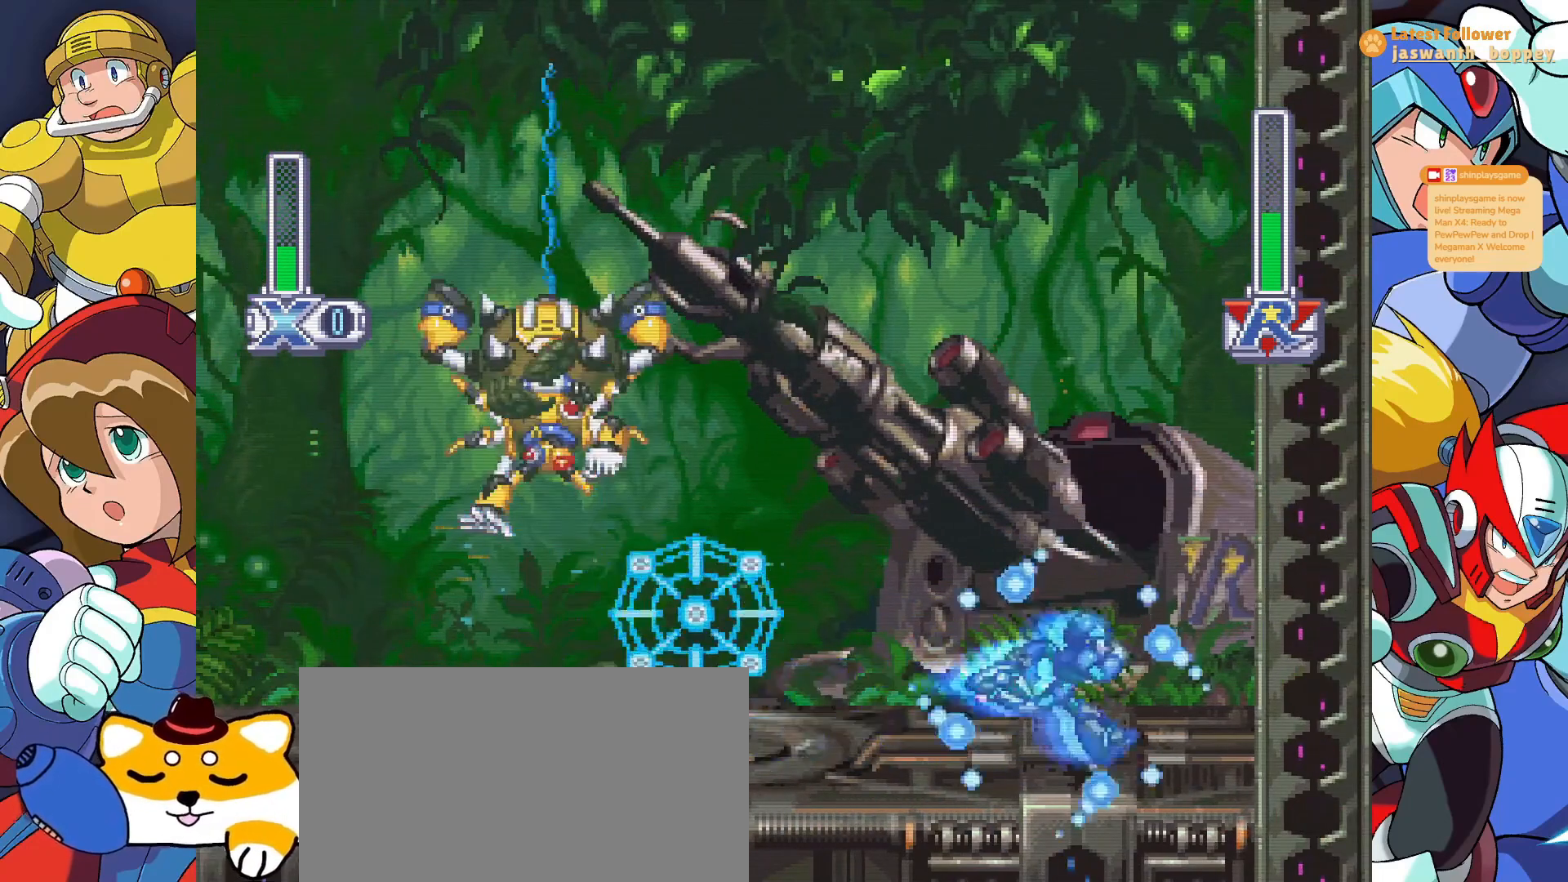
{"keys": ["x", "z"], "events": [[267, "z", "down"]]}
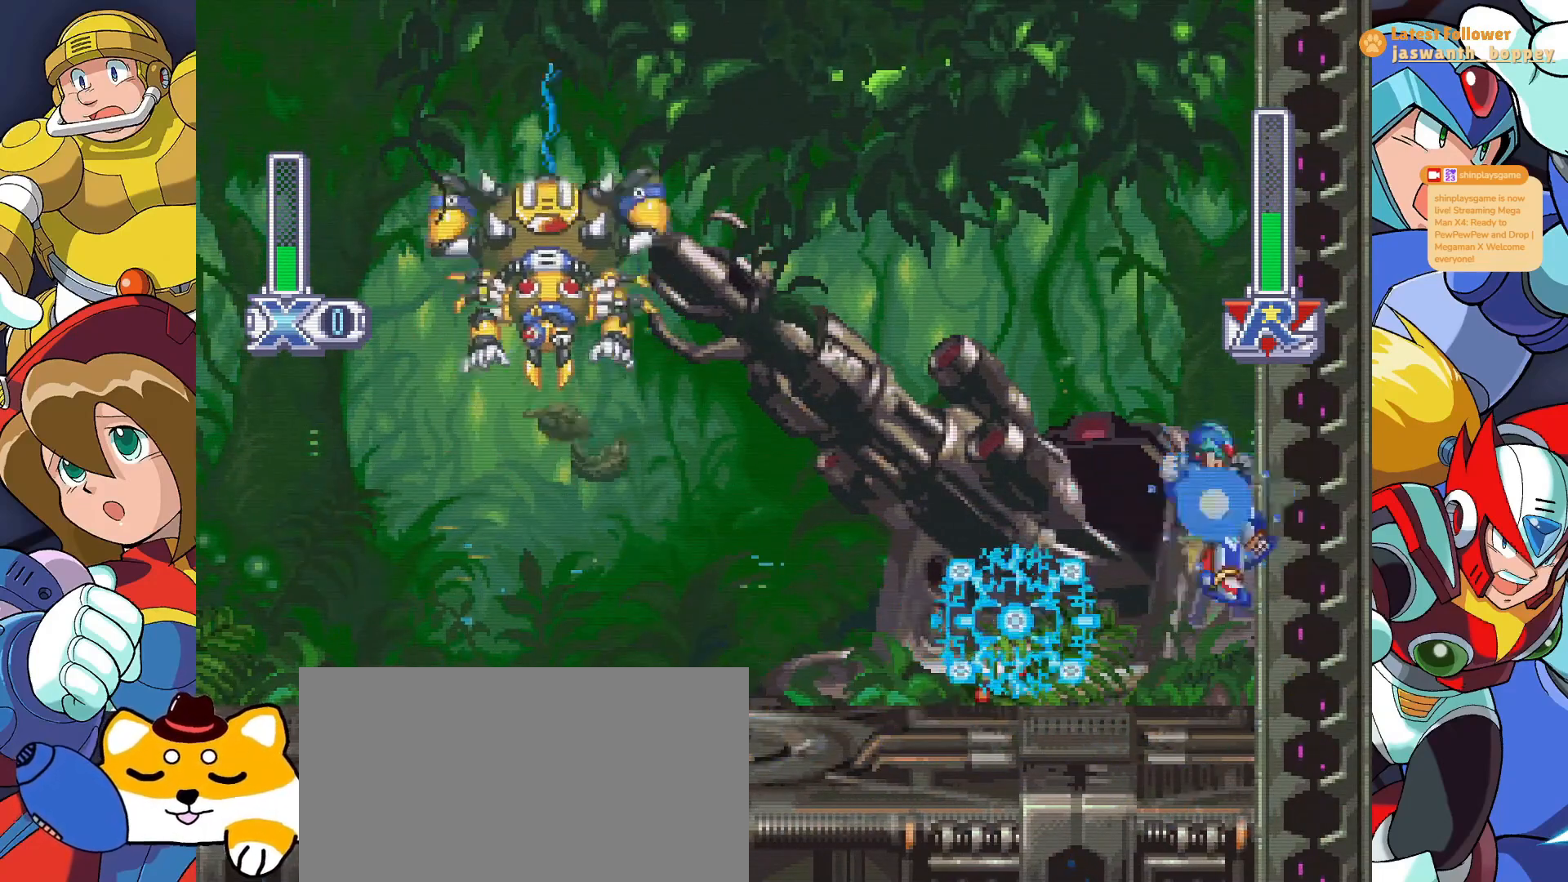
{"keys": ["x", "z"], "events": [[33, "z", "up"], [133, "z", "down"], [167, "z", "up"], [367, "z", "down"]]}
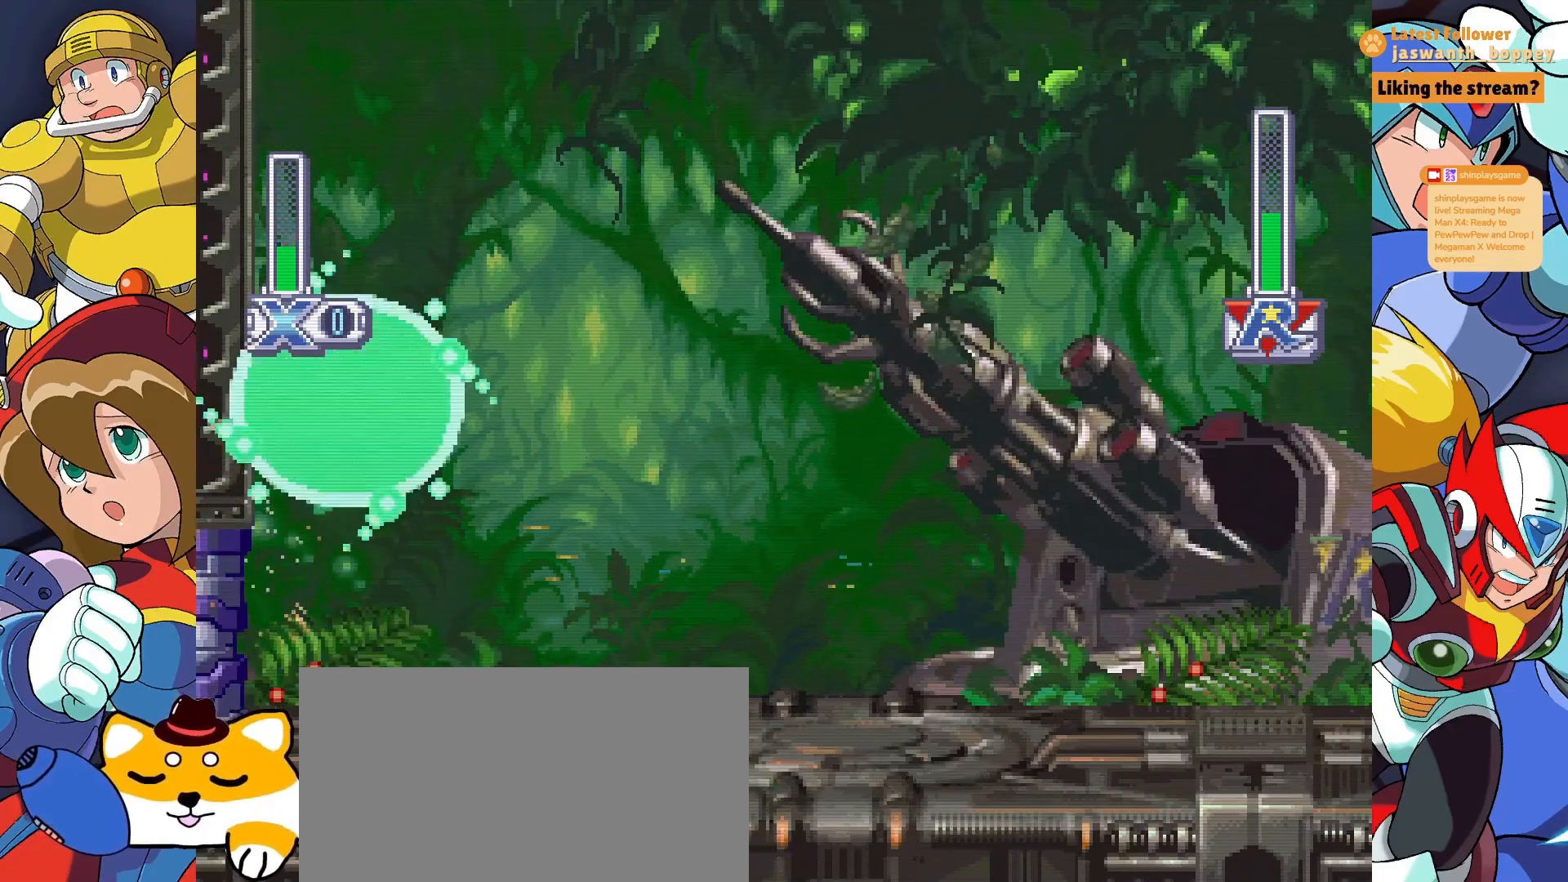
{"keys": ["x"], "events": [[133, "z", "up"]]}
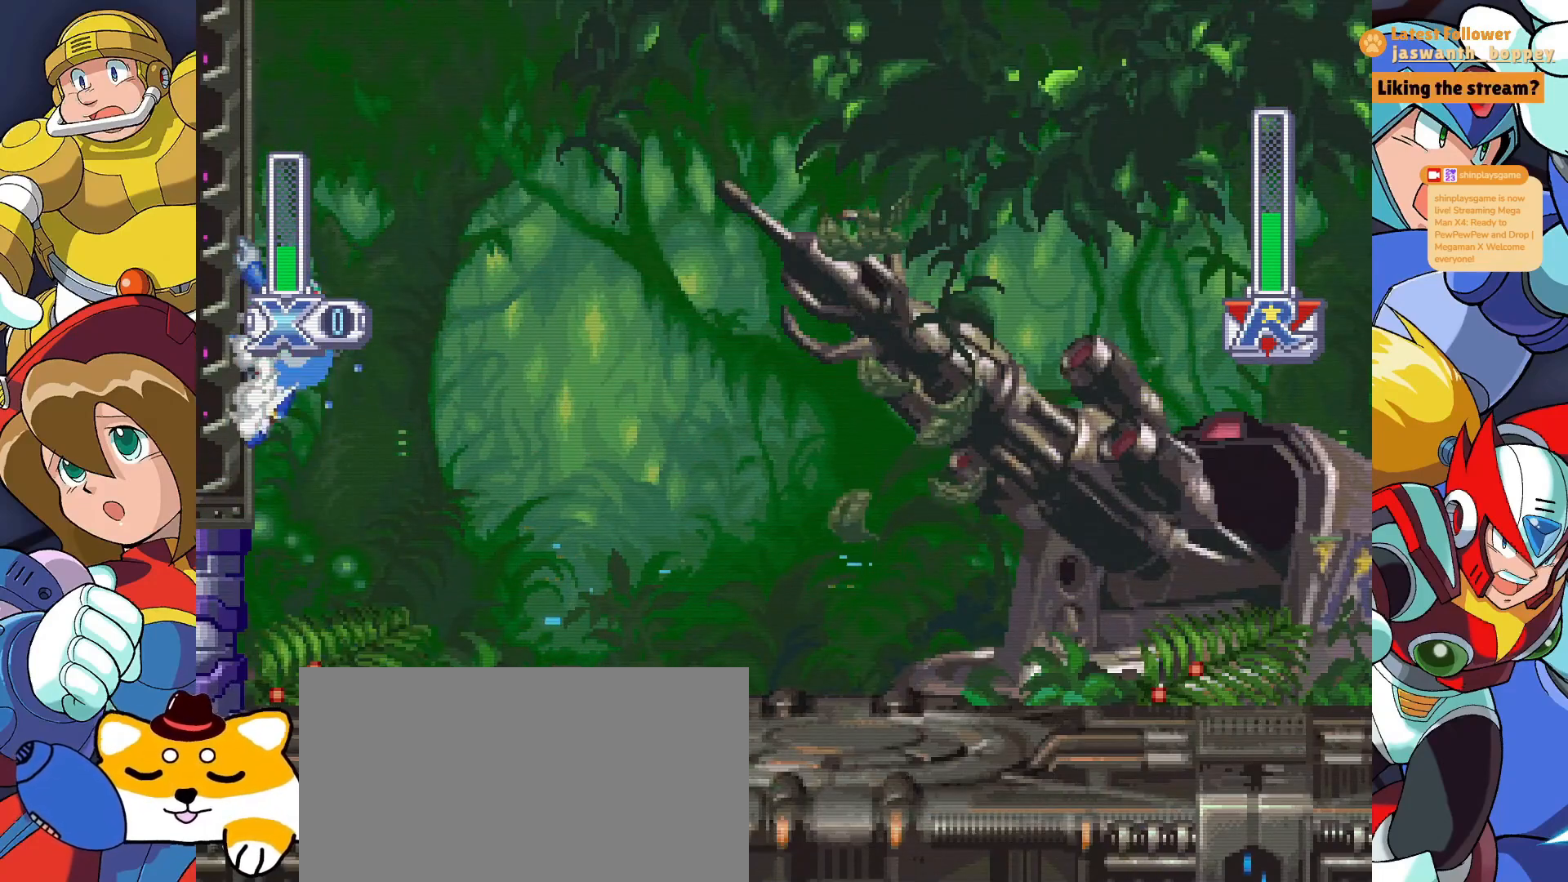
{"keys": ["x"], "events": []}
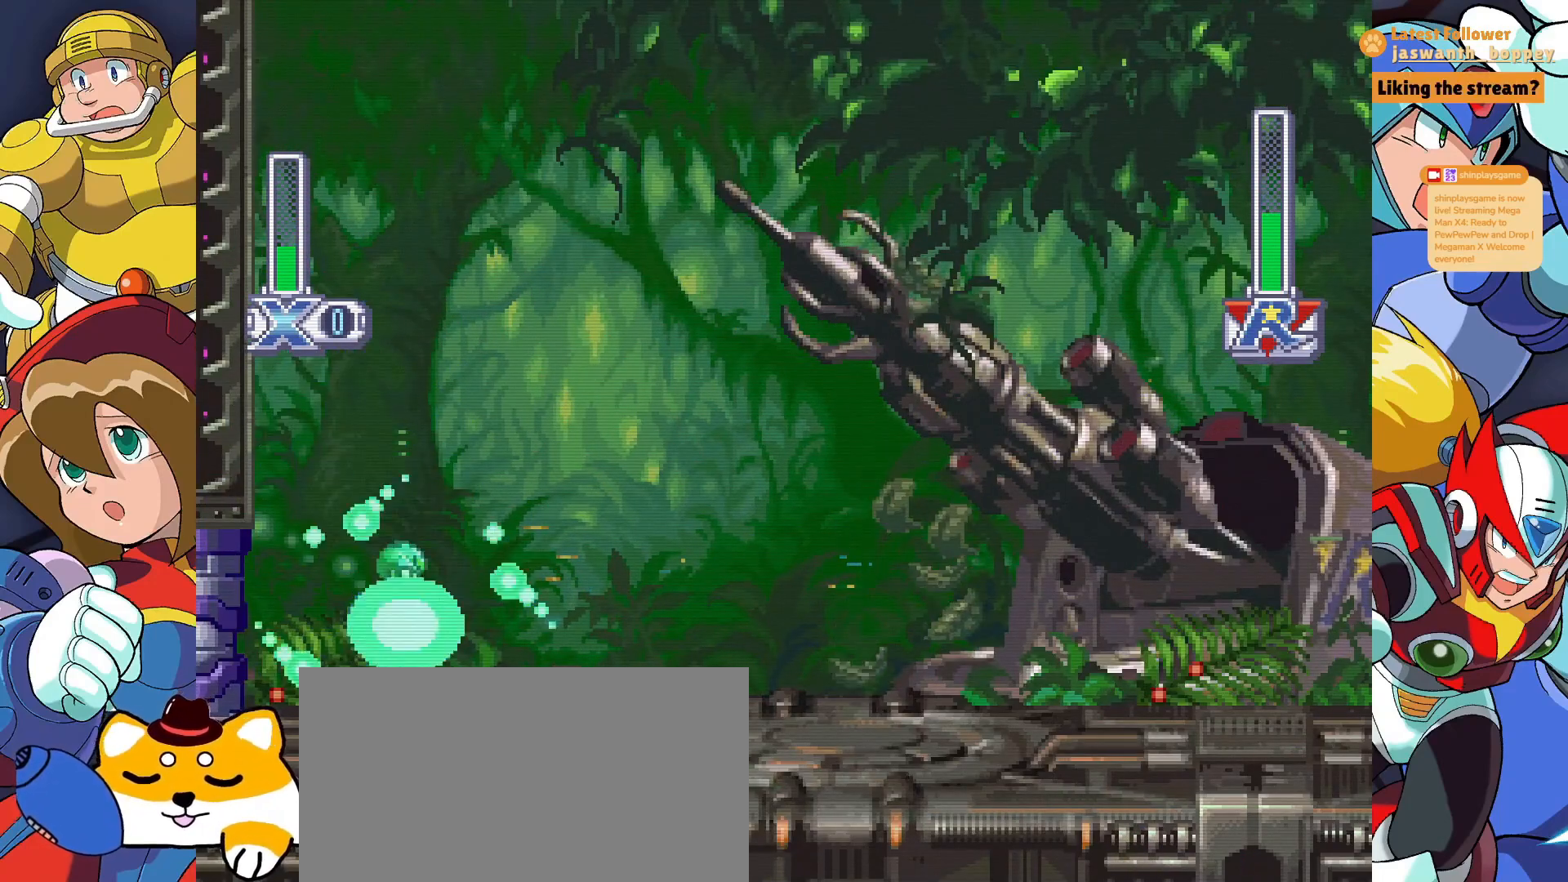
{"keys": ["x", "z"], "events": [[300, "z", "down"]]}
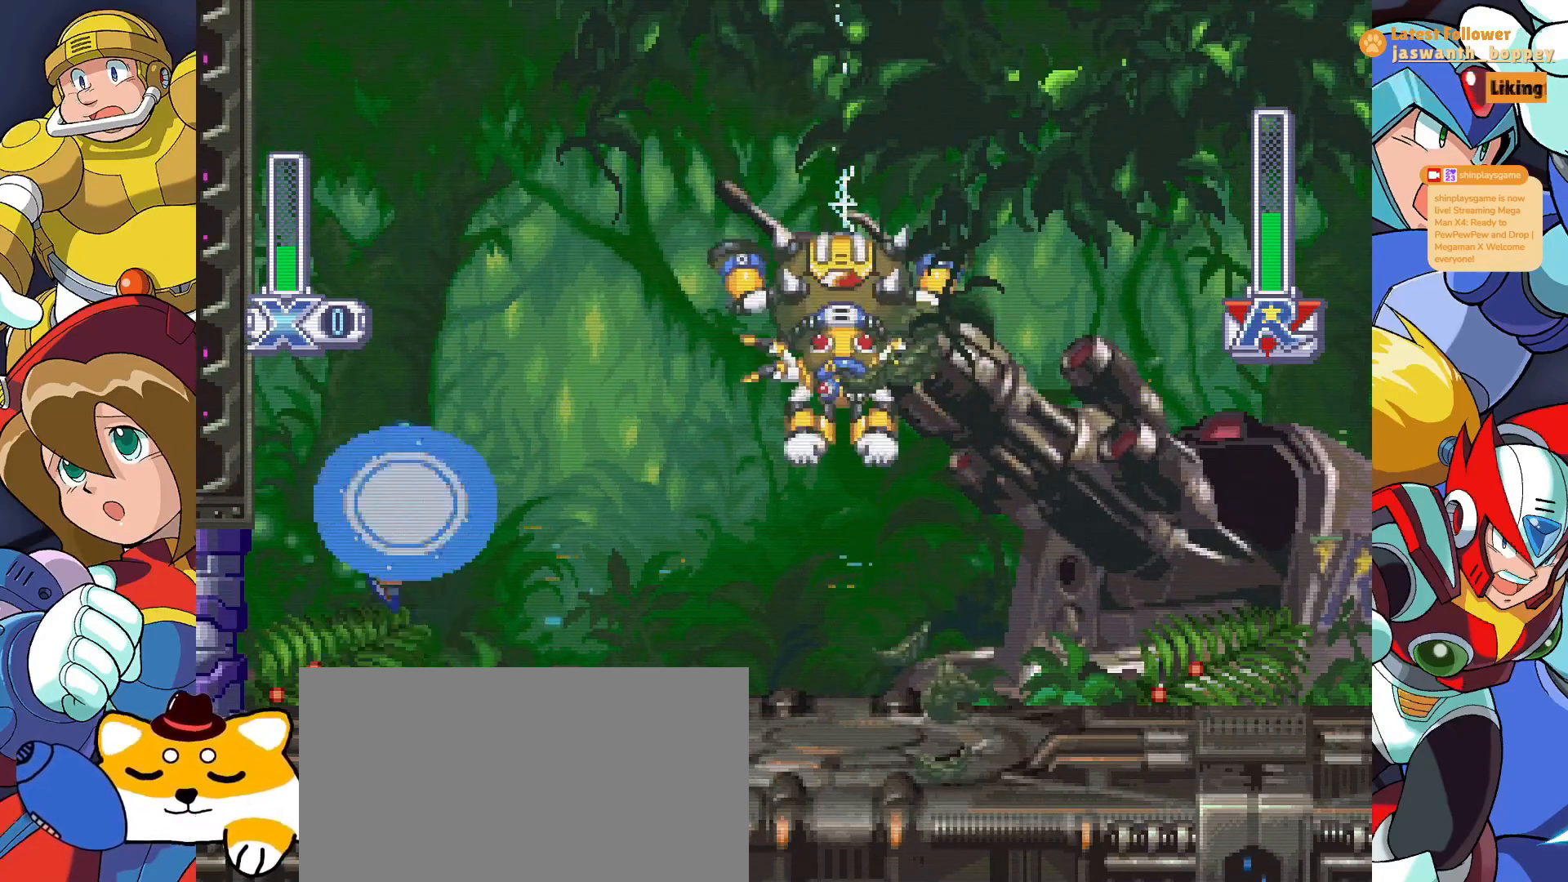
{"keys": [], "events": [[133, "z", "up"], [267, "x", "up"], [367, "x", "down"], [433, "x", "up"]]}
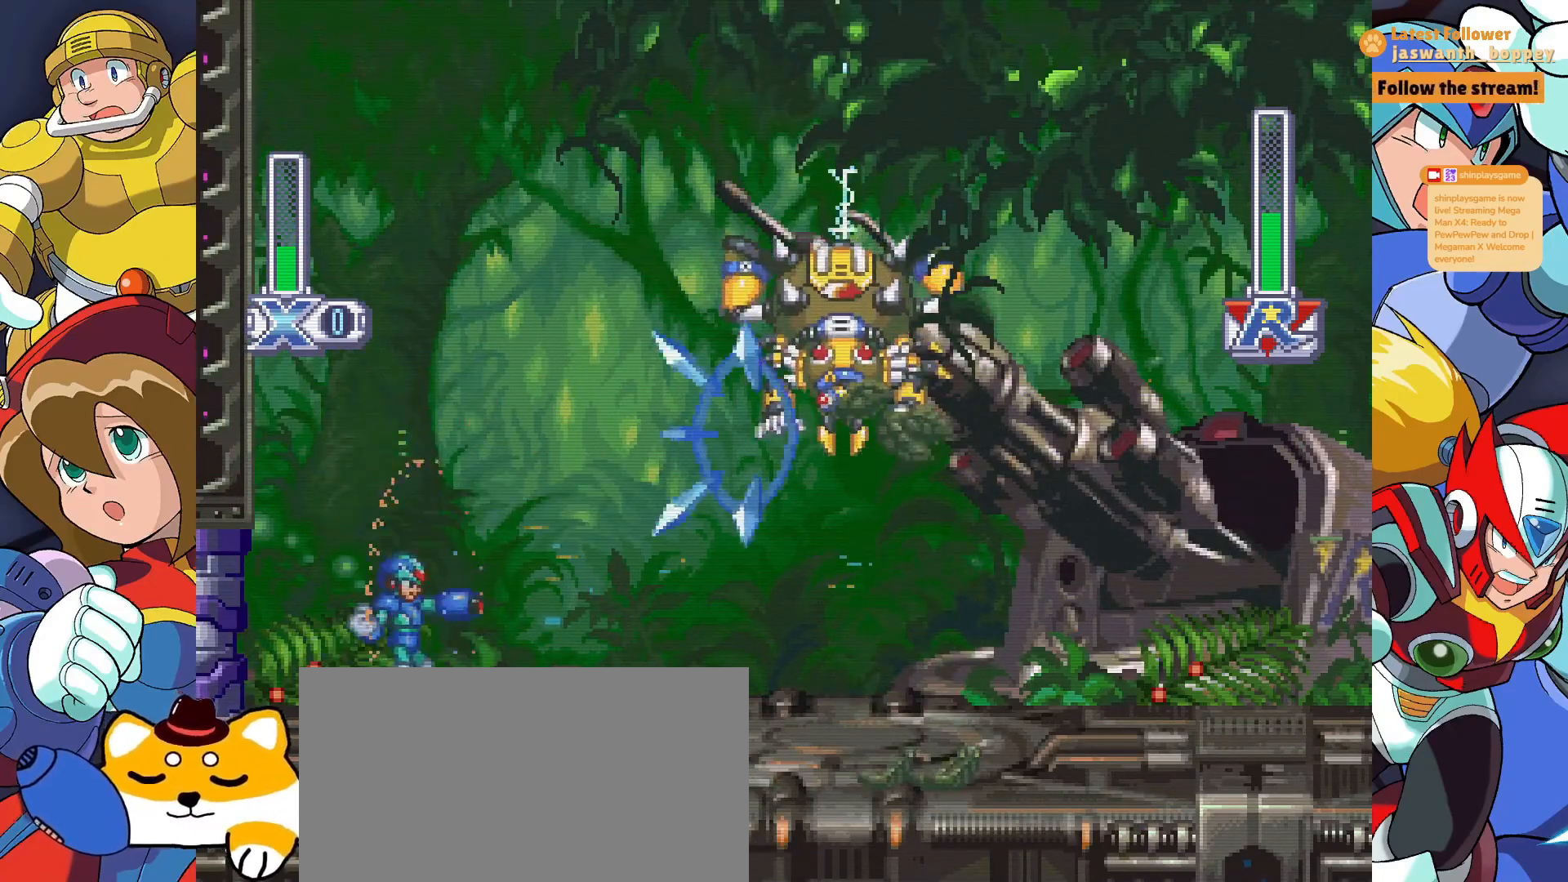
{"keys": ["x"], "events": [[200, "x", "down"]]}
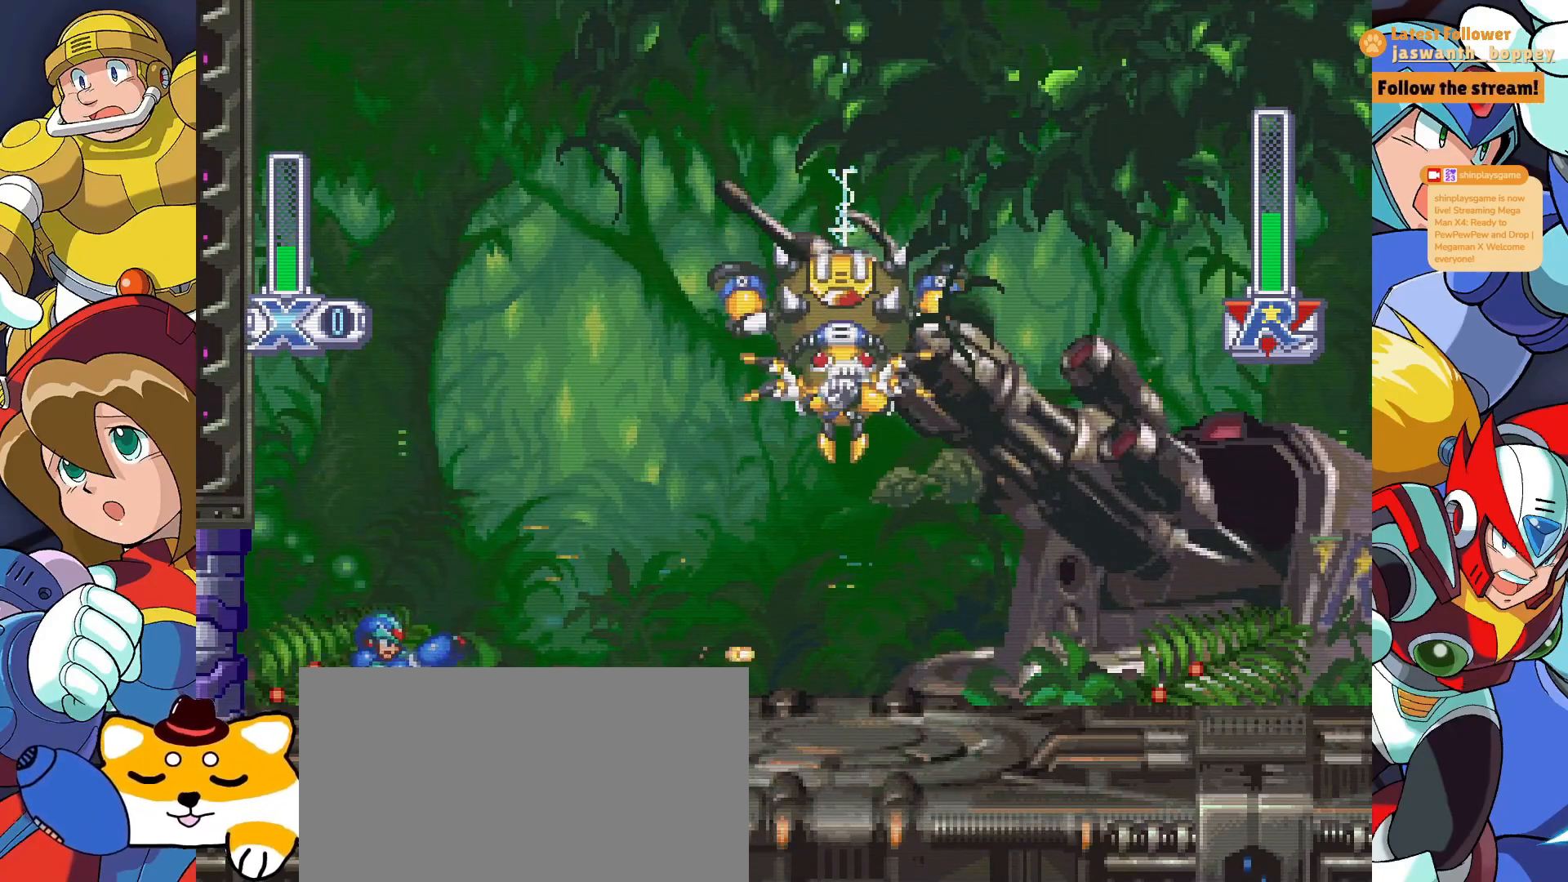
{"keys": ["x"], "events": []}
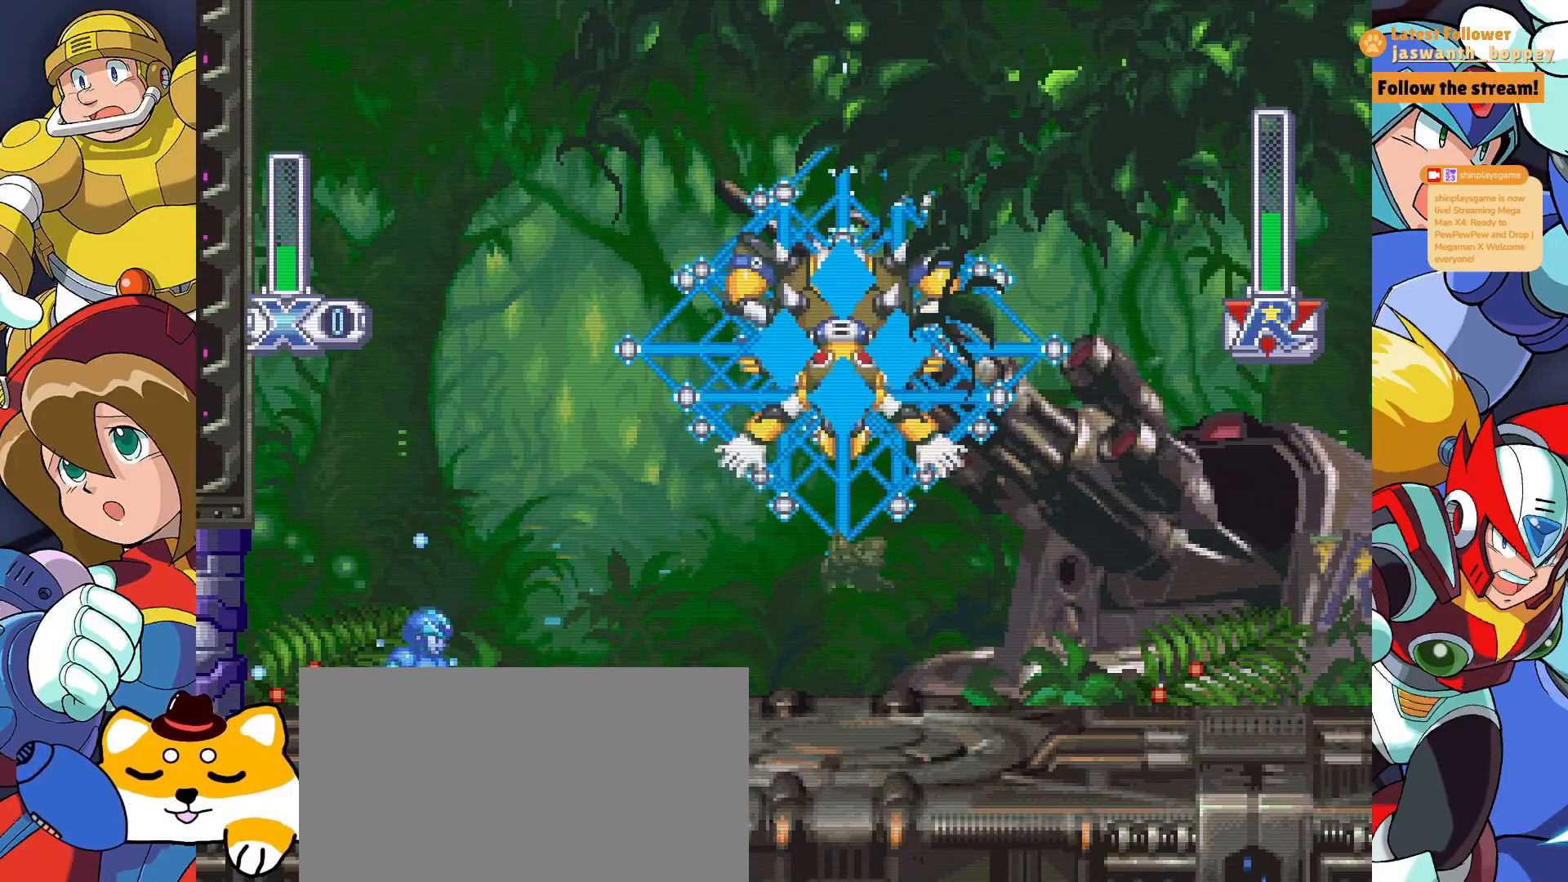
{"keys": ["x"], "events": []}
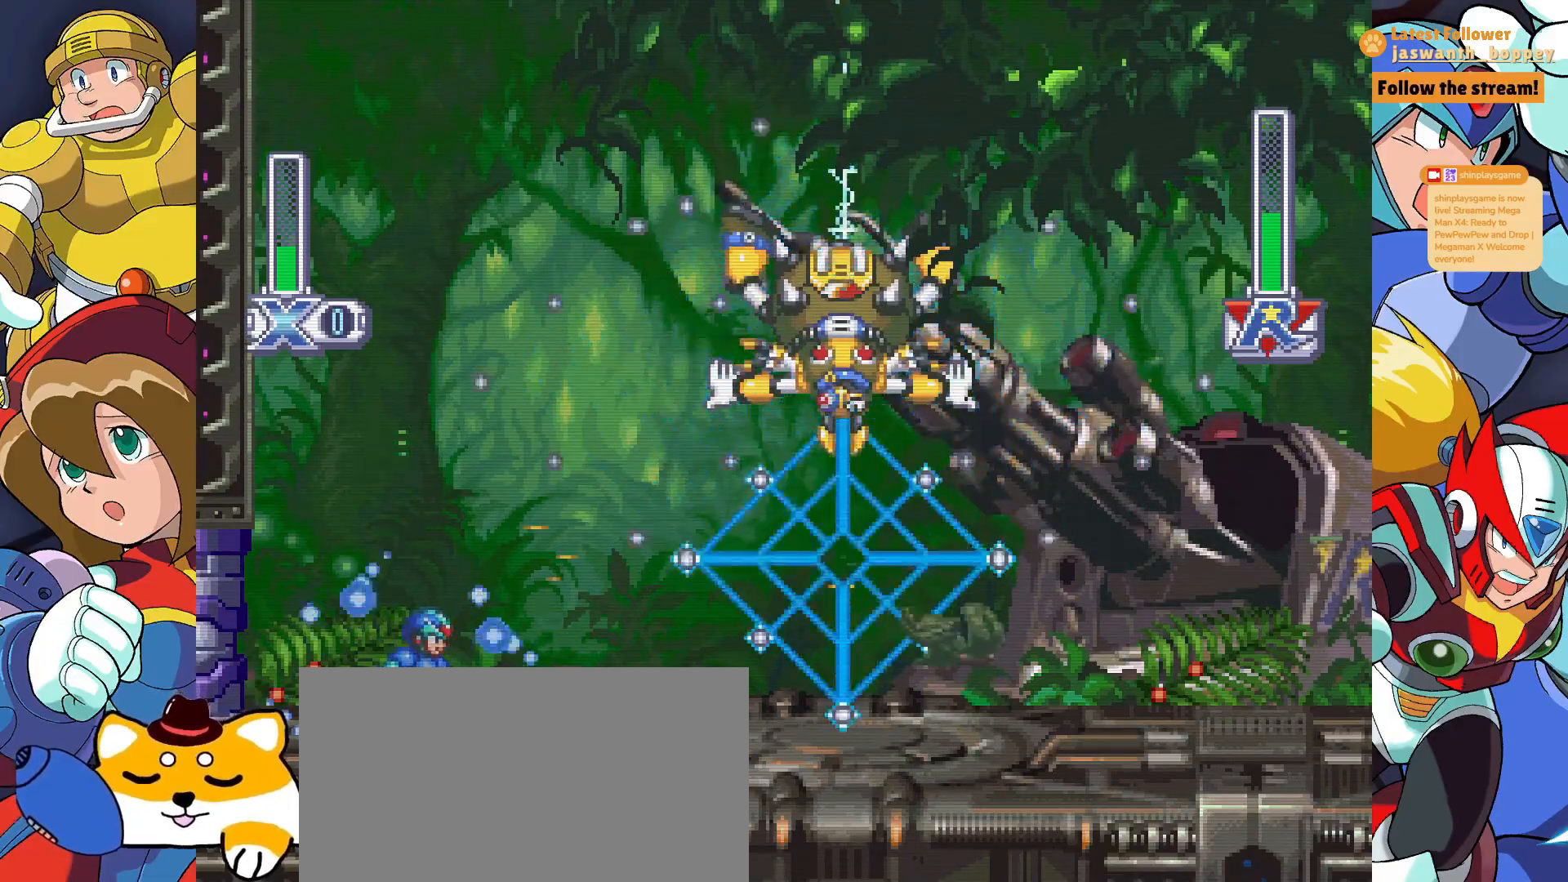
{"keys": ["x"], "events": []}
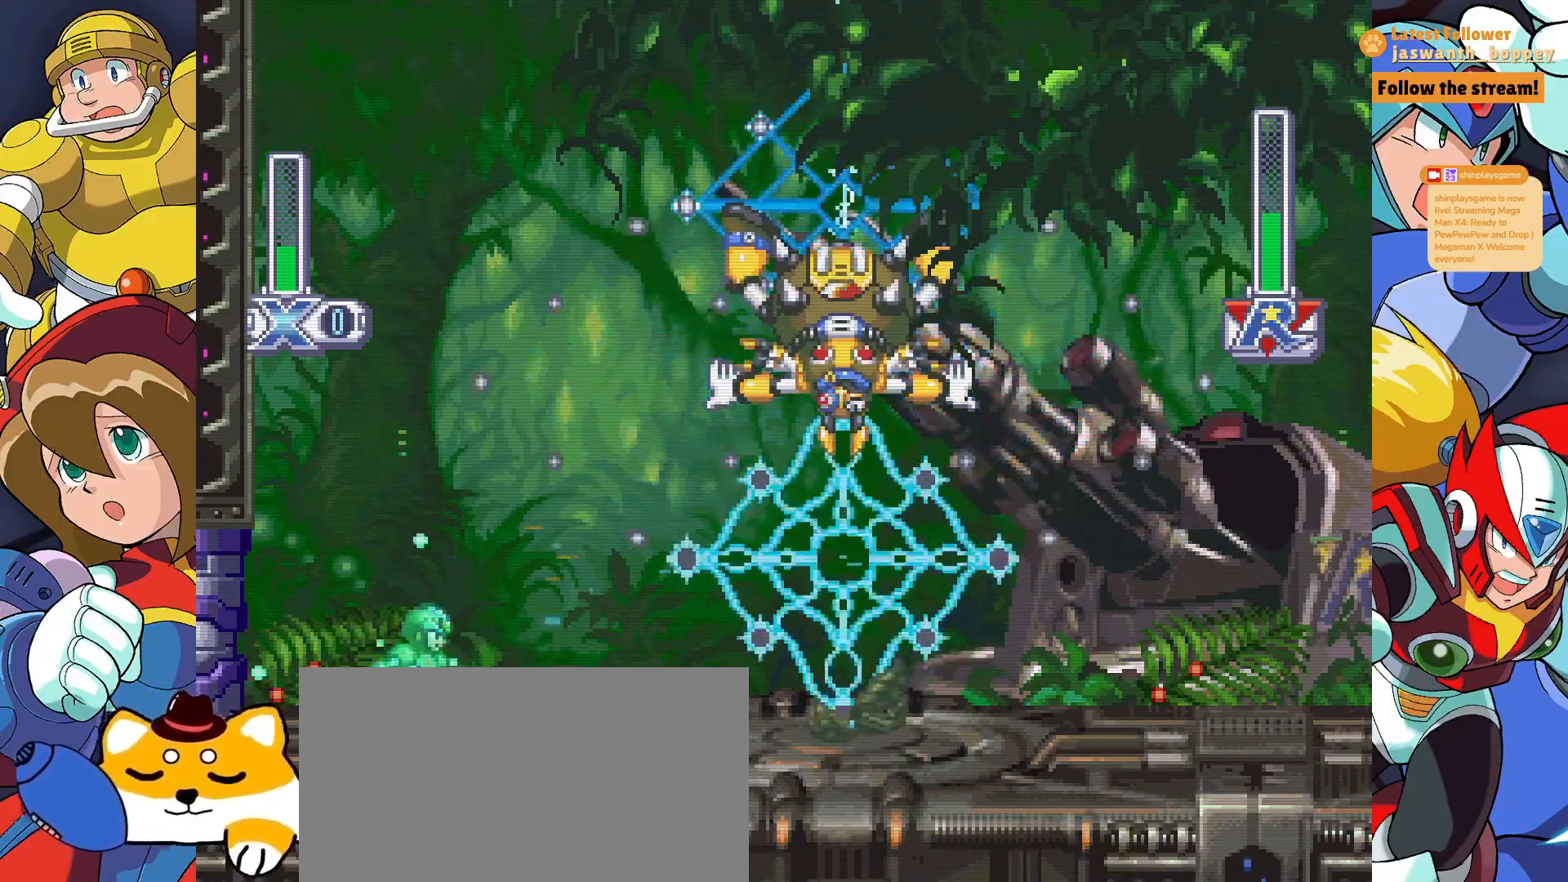
{"keys": [], "events": [[33, "z", "down"], [400, "z", "up"], [433, "x", "up"]]}
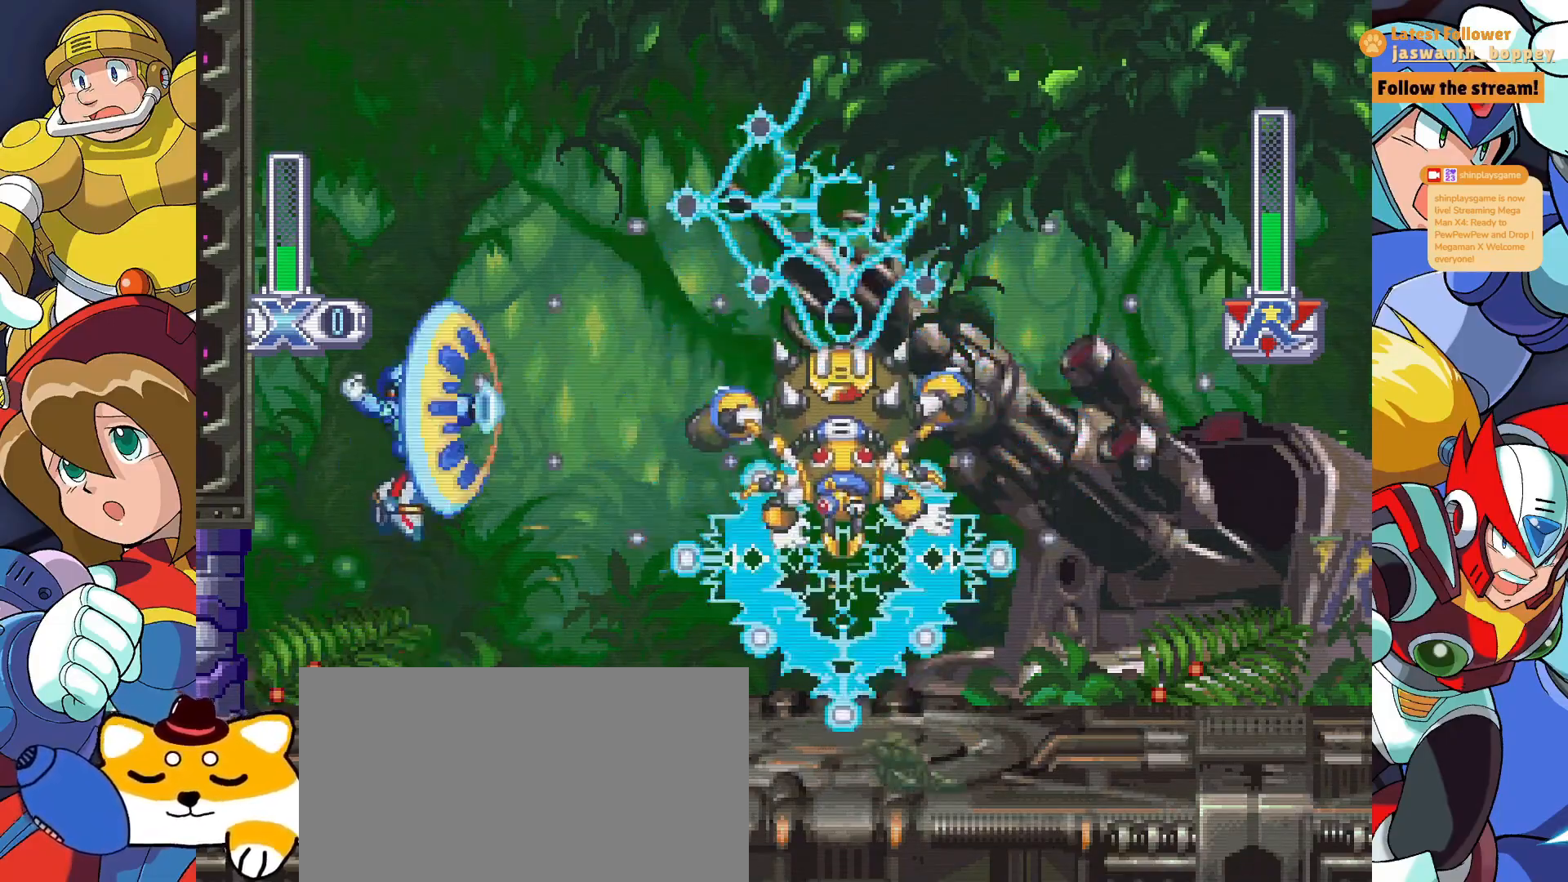
{"keys": ["a", "x"], "events": [[200, "x", "down"], [333, "a", "down"]]}
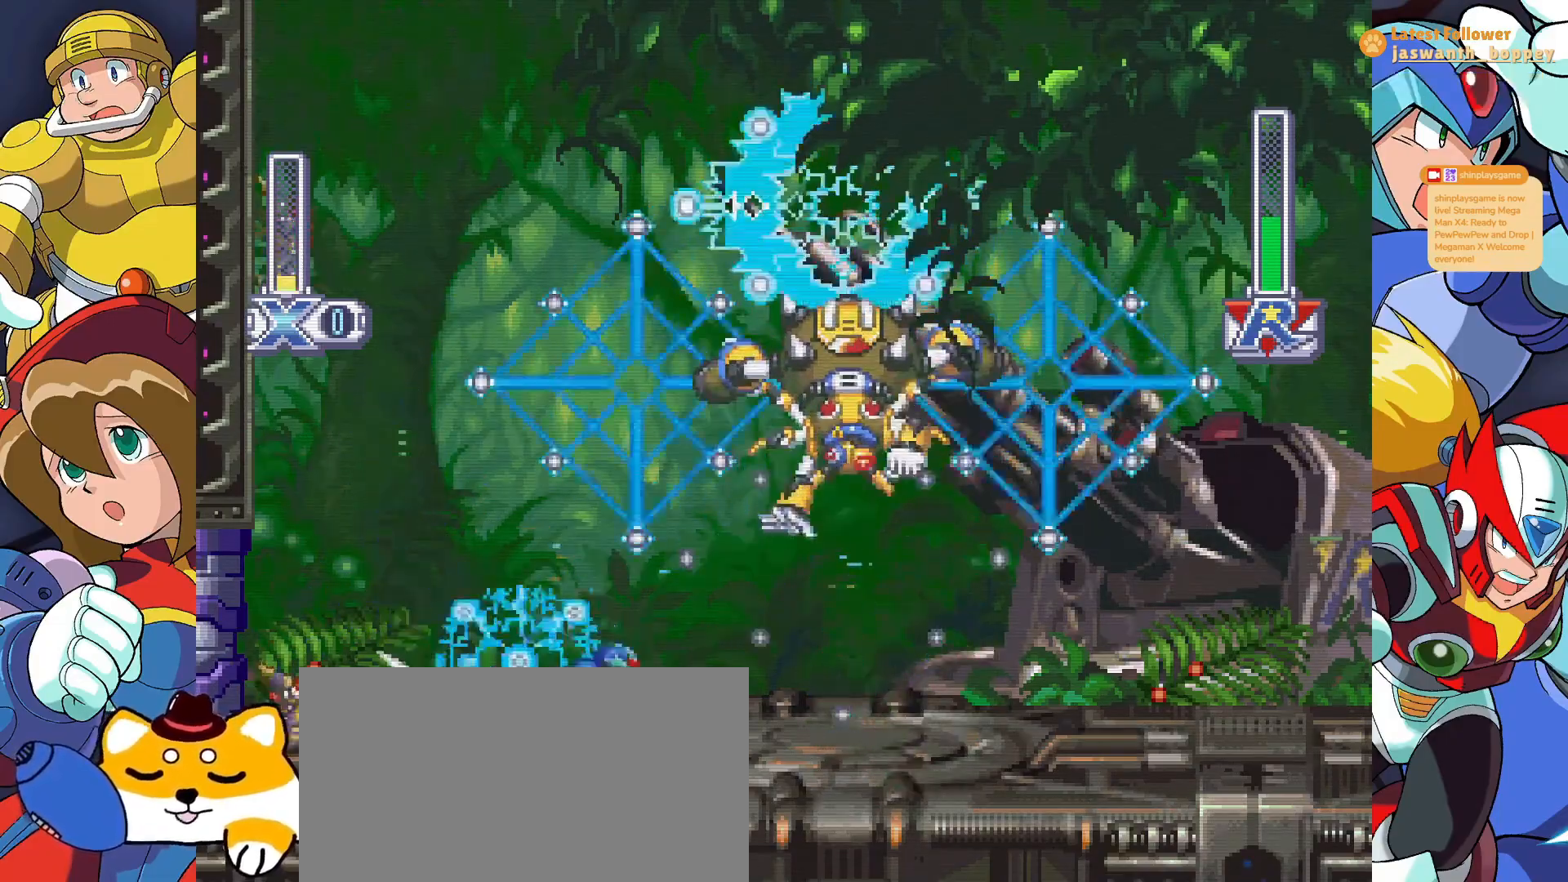
{"keys": ["x"], "events": [[267, "a", "up"]]}
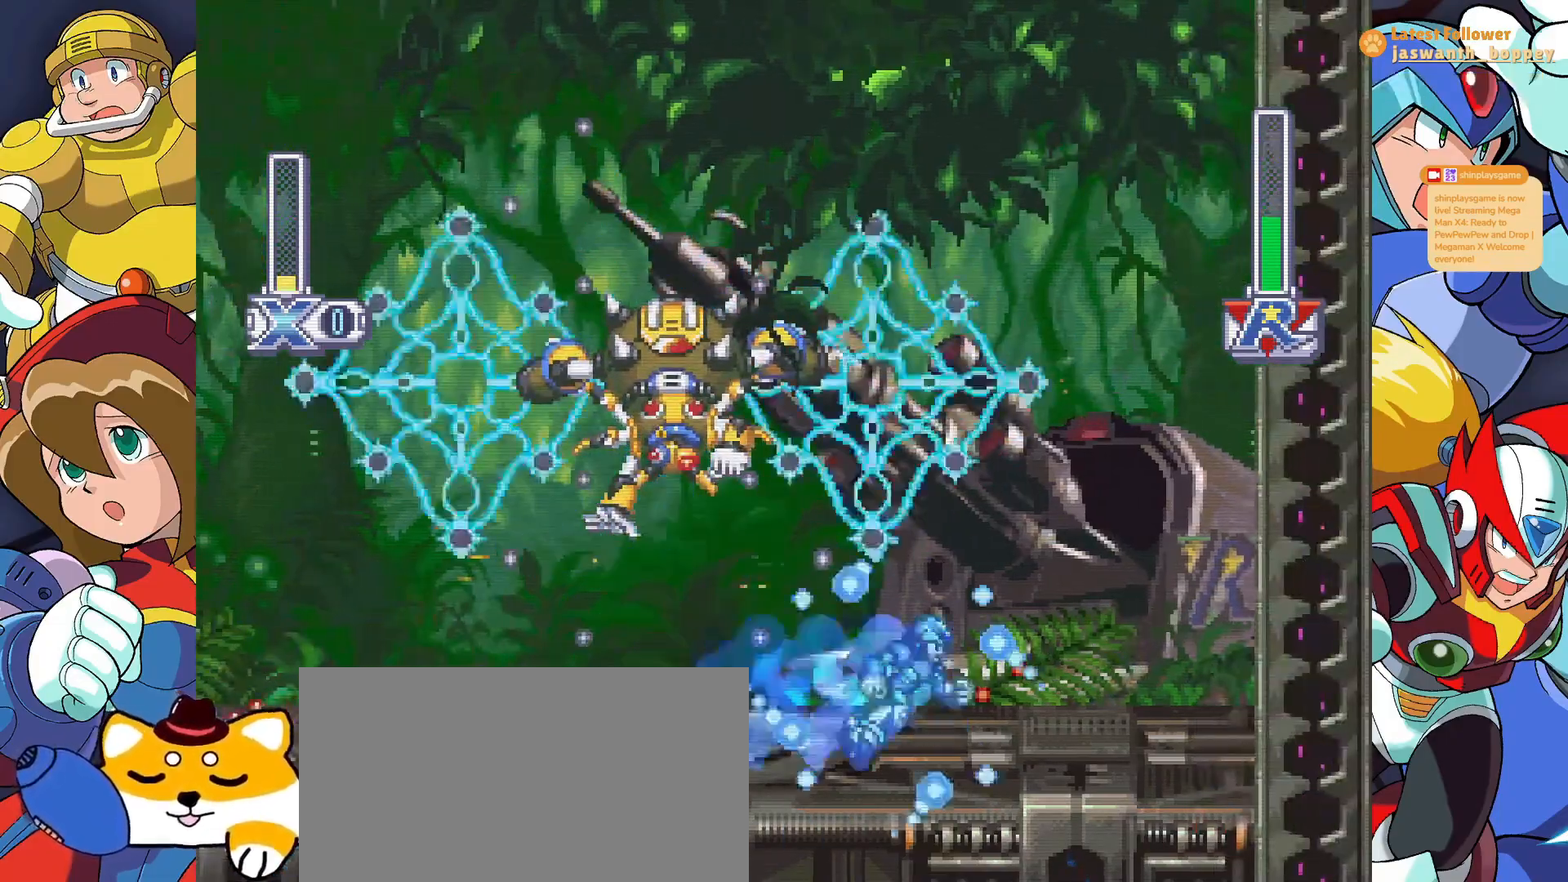
{"keys": ["x"], "events": []}
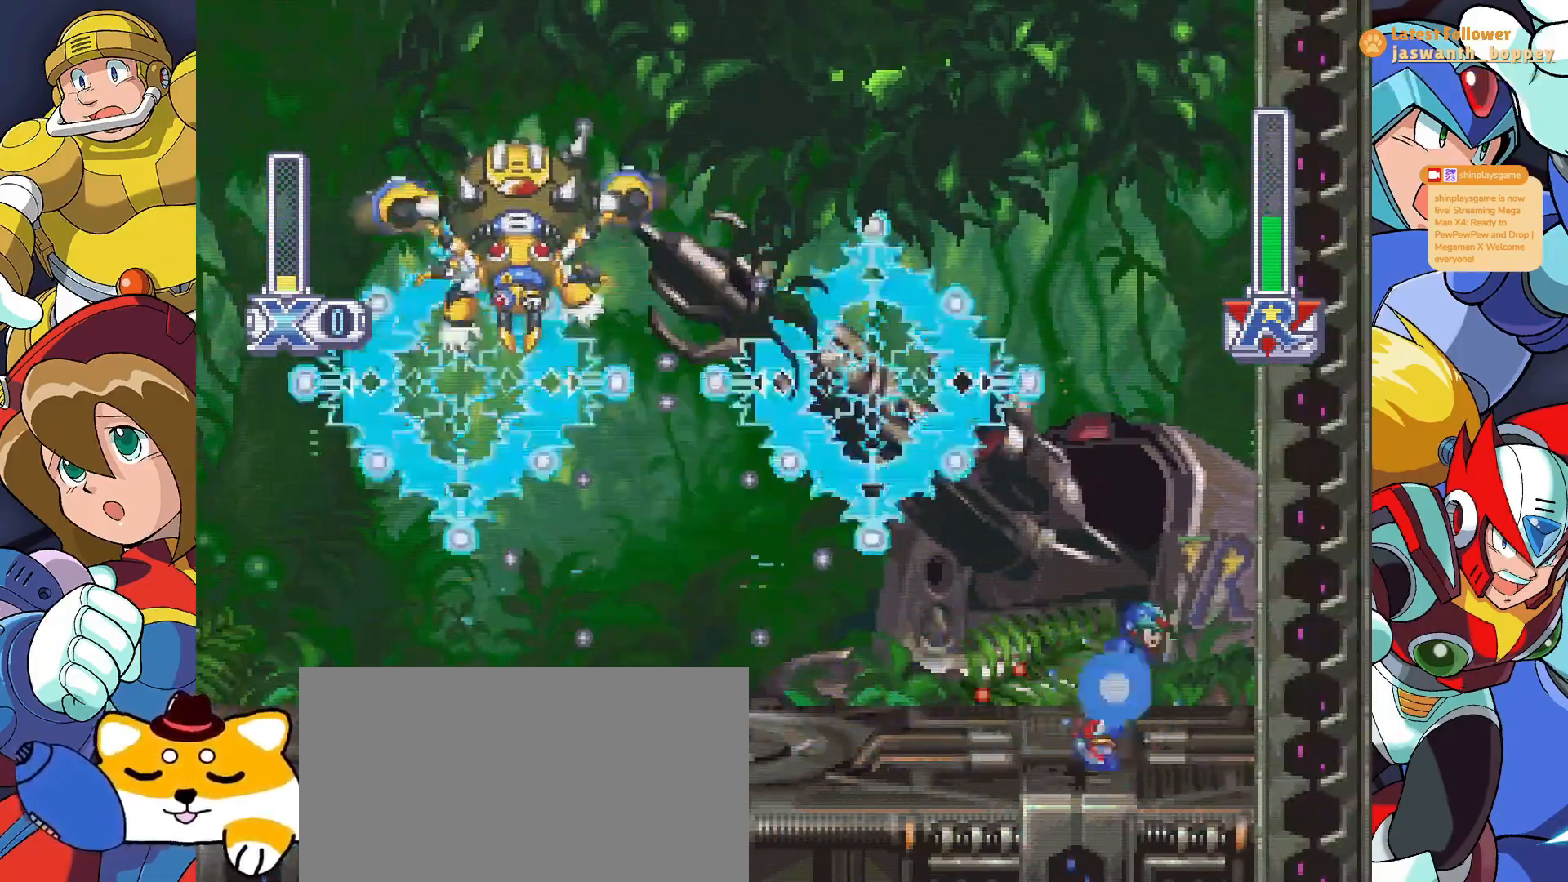
{"keys": ["x", "z"], "events": [[333, "z", "down"]]}
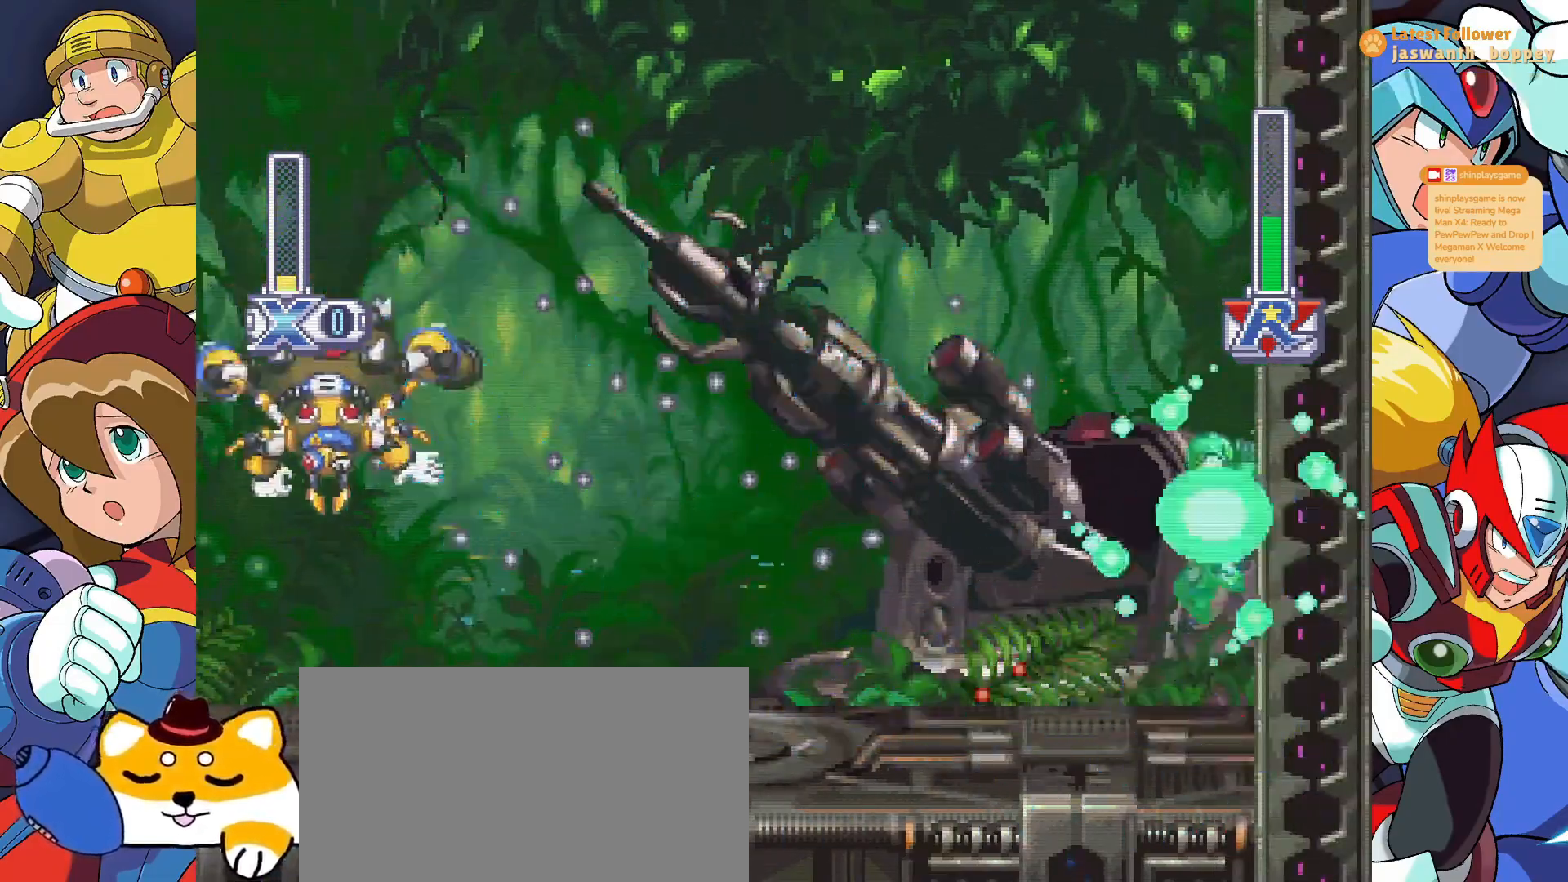
{"keys": ["x"], "events": [[67, "z", "up"]]}
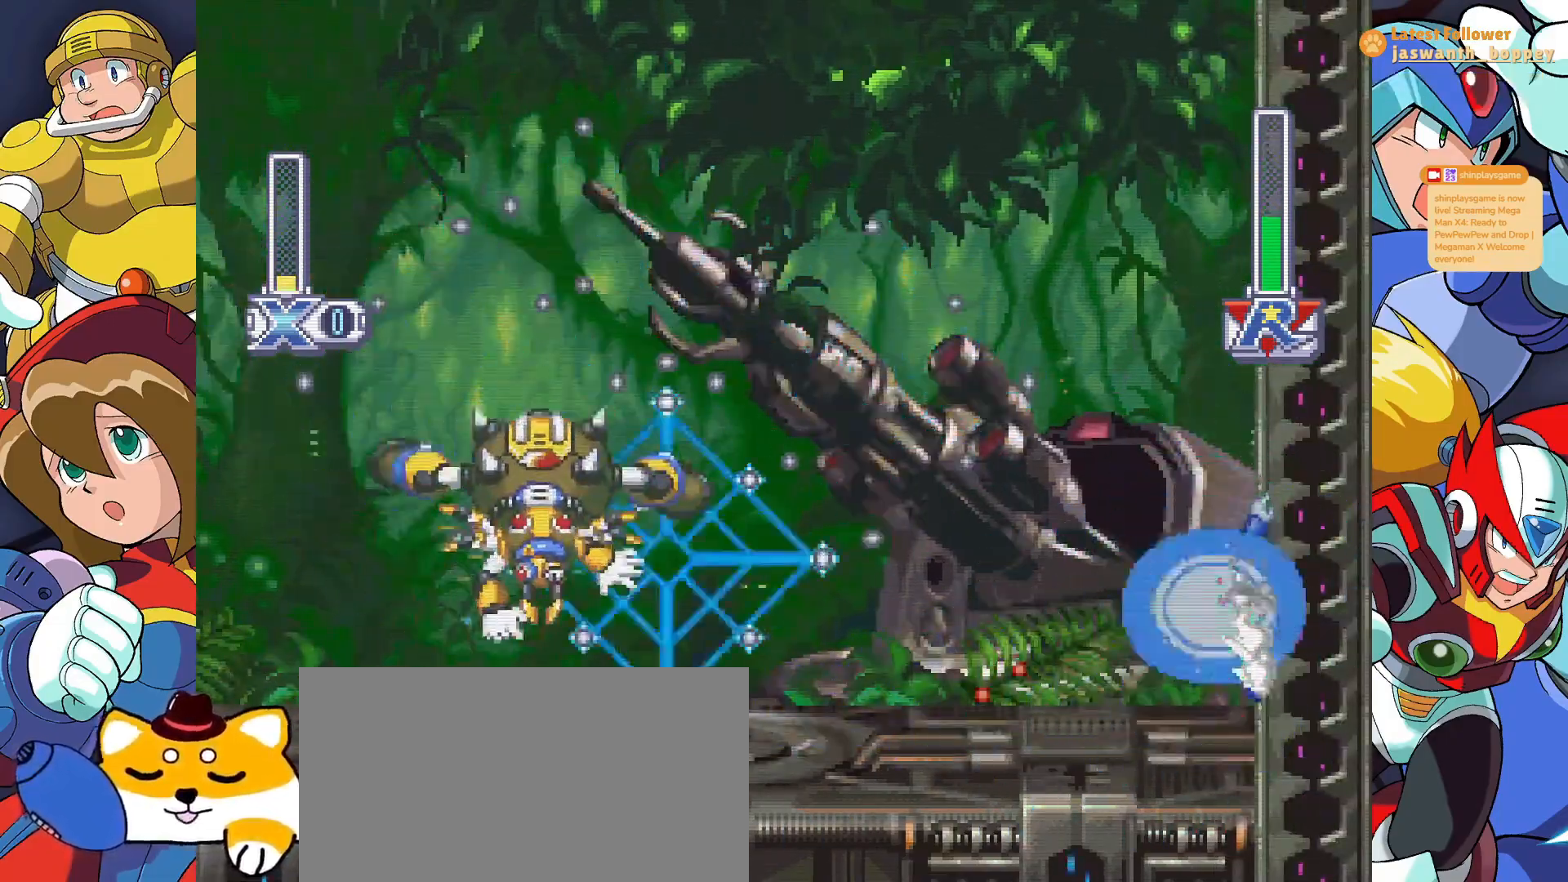
{"keys": ["x"], "events": [[33, "z", "down"], [500, "z", "up"]]}
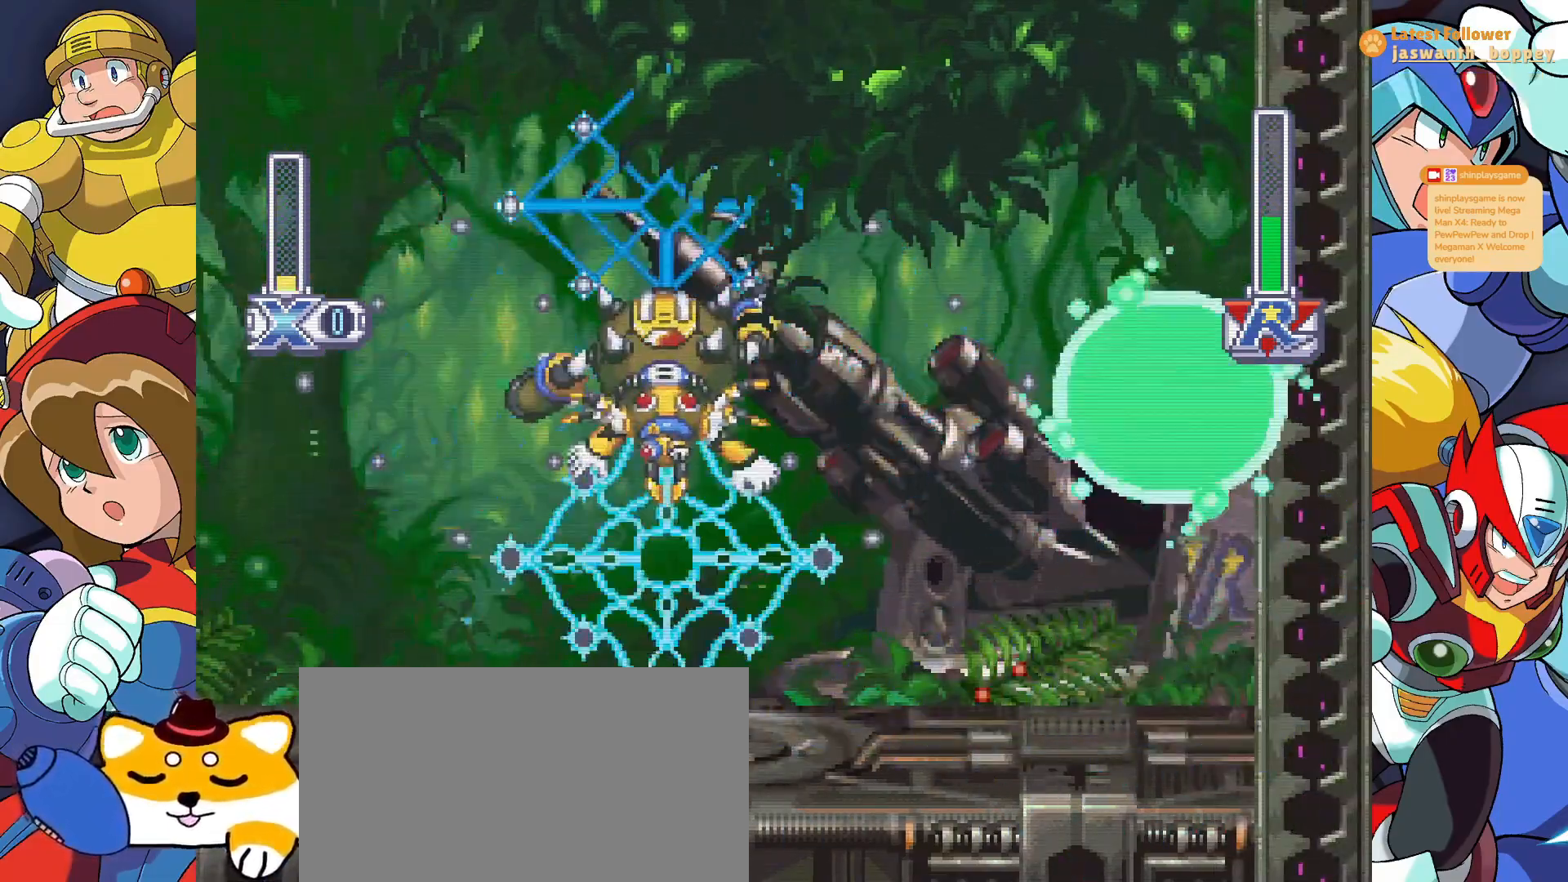
{"keys": ["x"], "events": [[100, "x", "up"], [500, "x", "down"]]}
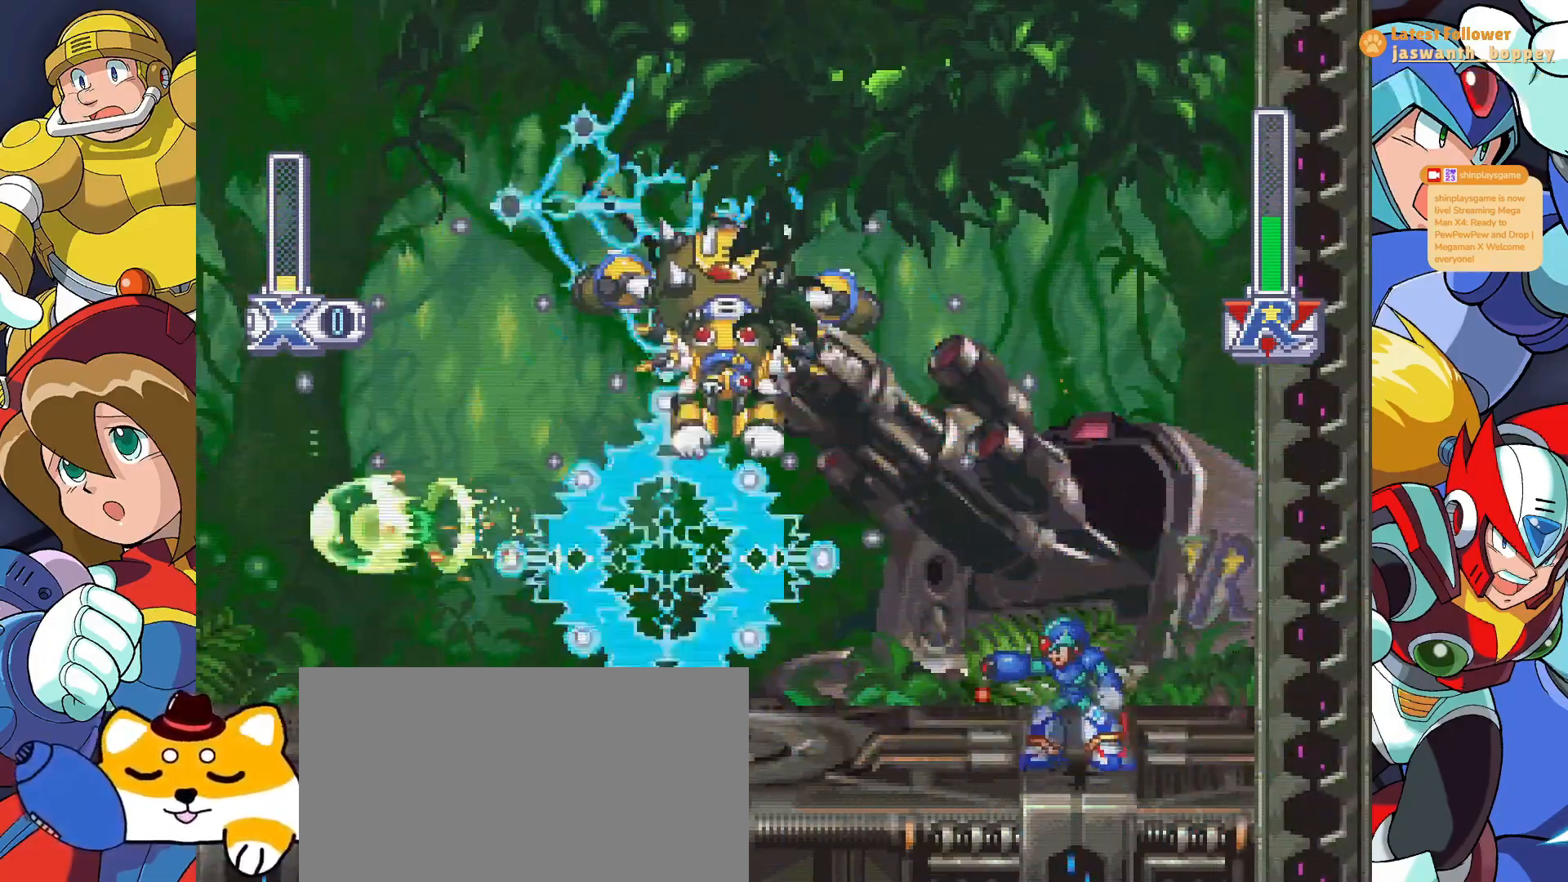
{"keys": ["x"], "events": []}
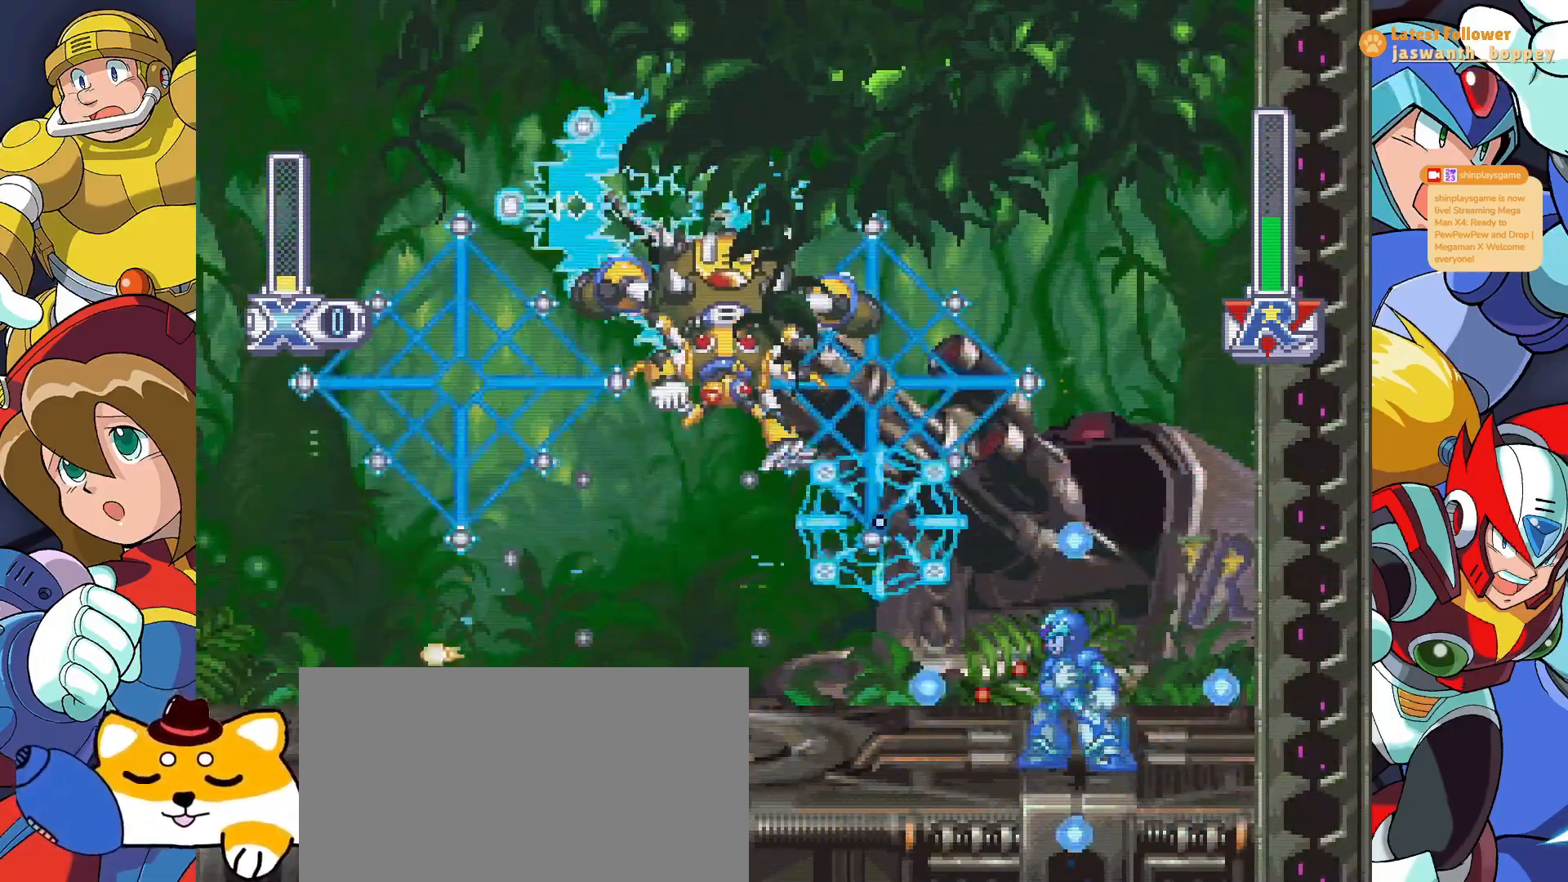
{"keys": ["x"], "events": [[233, "z", "down"], [467, "z", "up"]]}
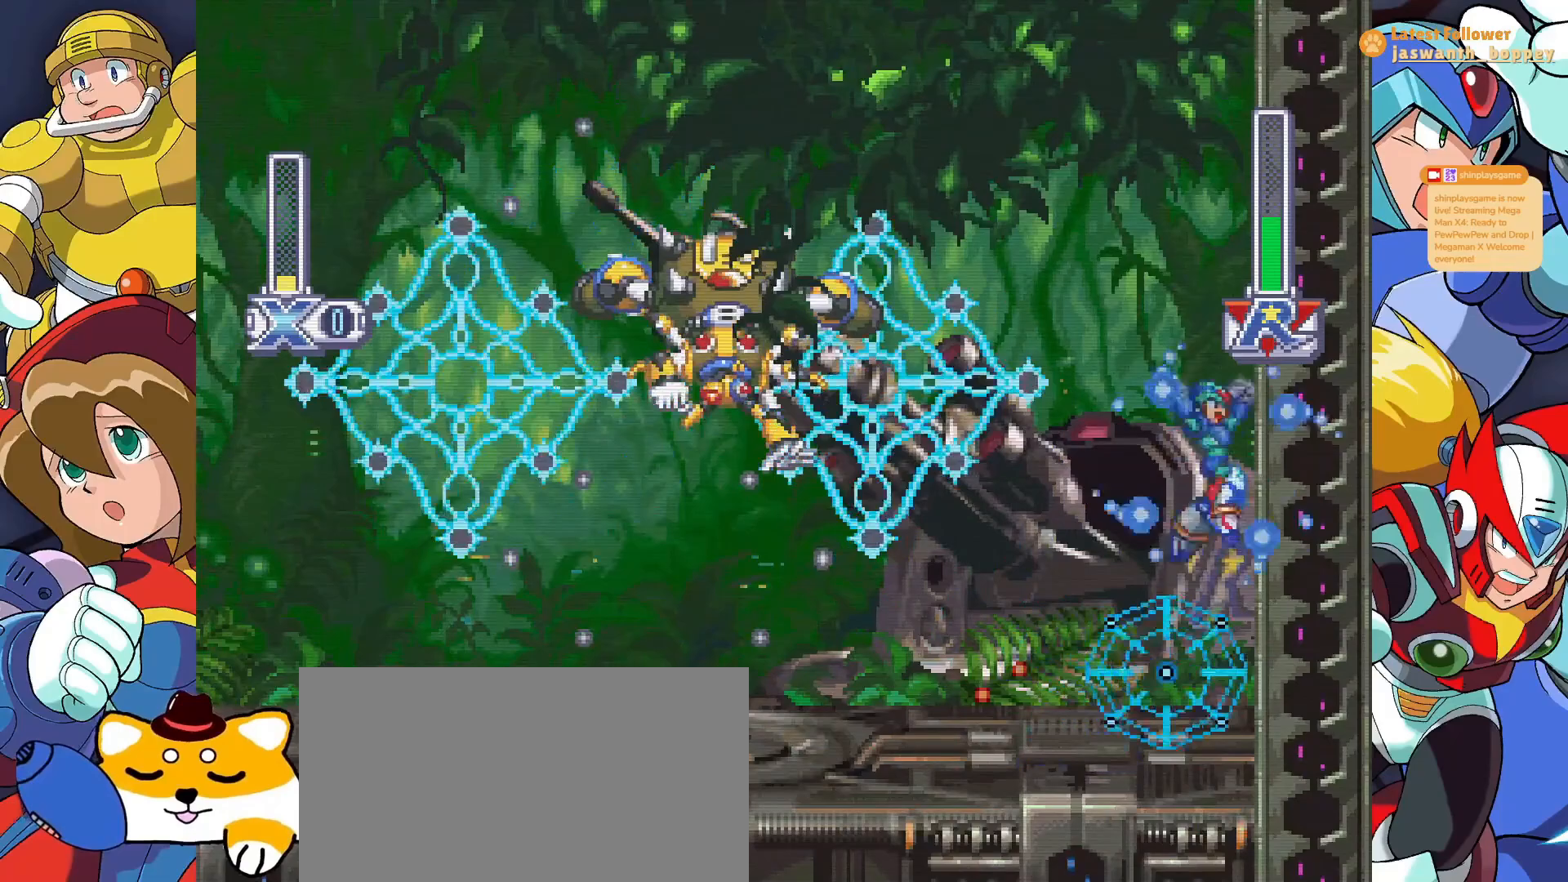
{"keys": ["x"], "events": [[200, "z", "down"], [367, "z", "up"]]}
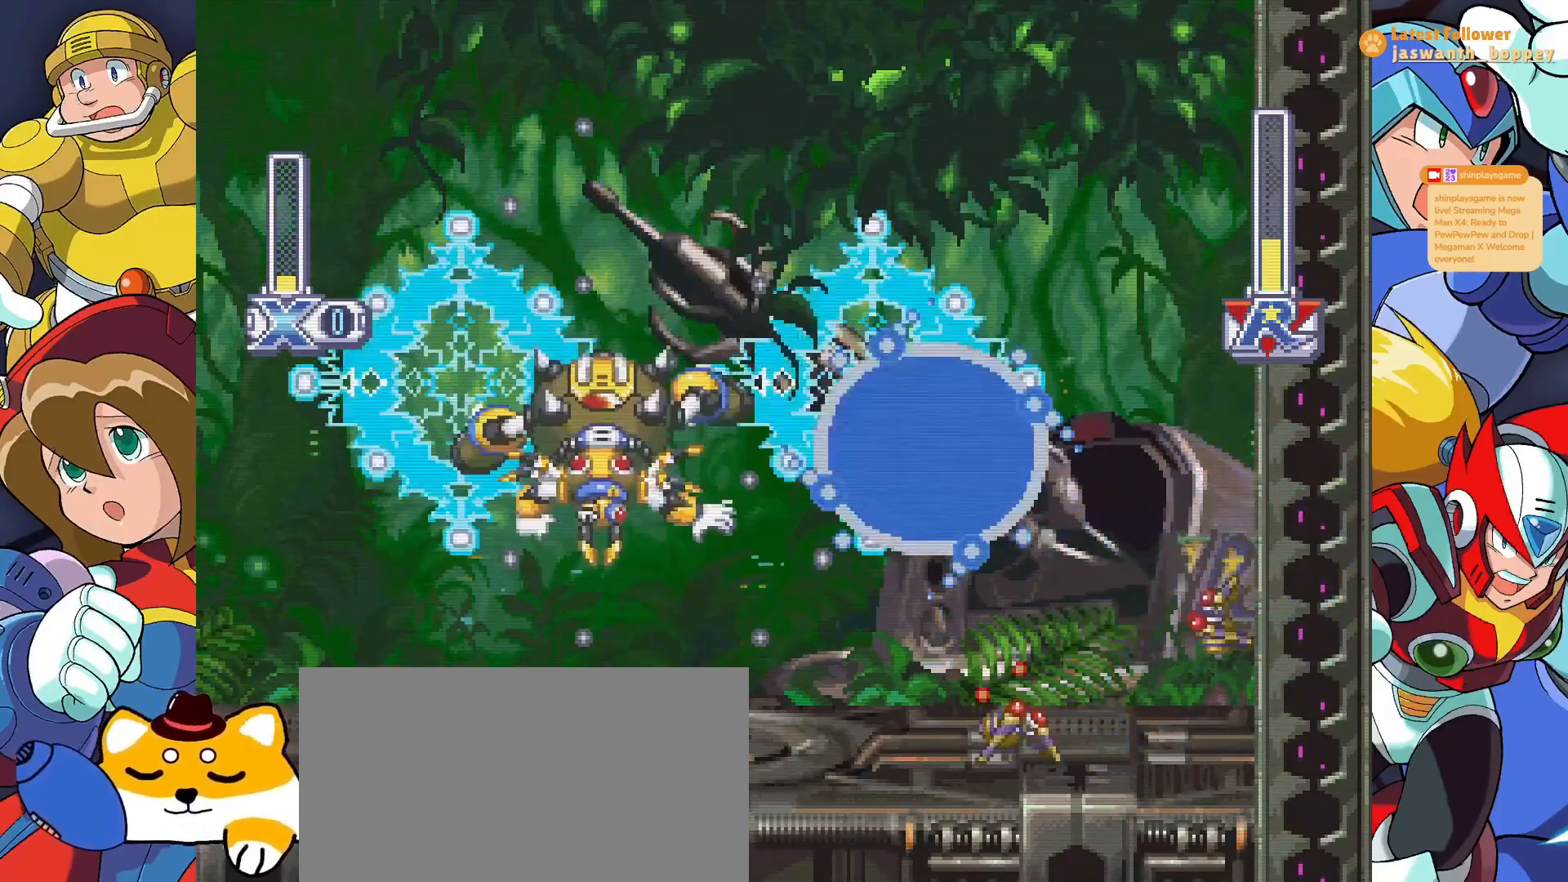
{"keys": ["x"], "events": []}
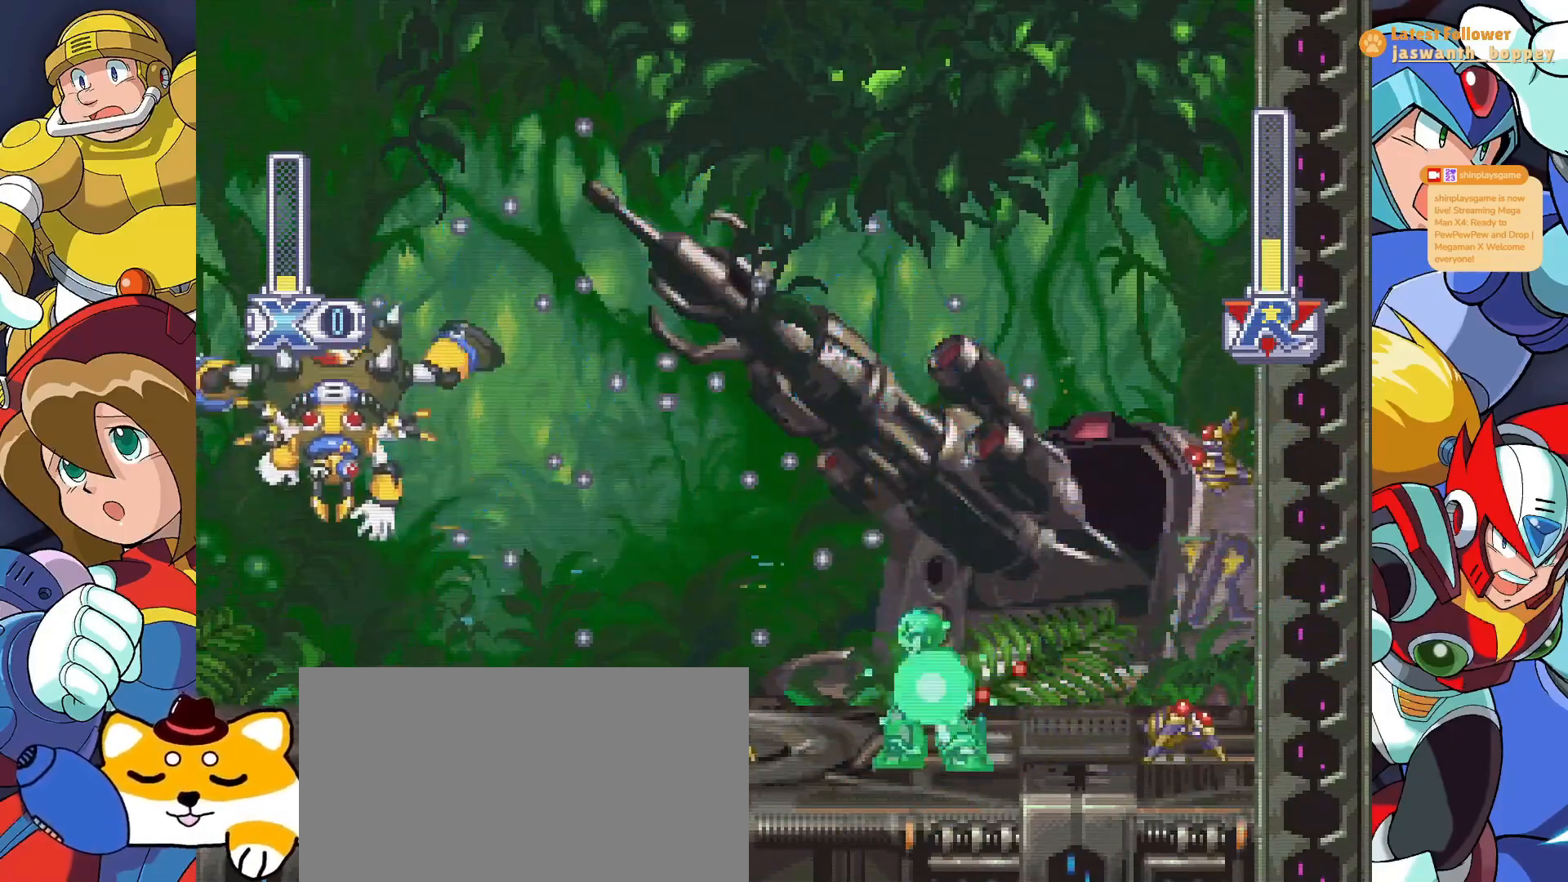
{"keys": ["x"], "events": []}
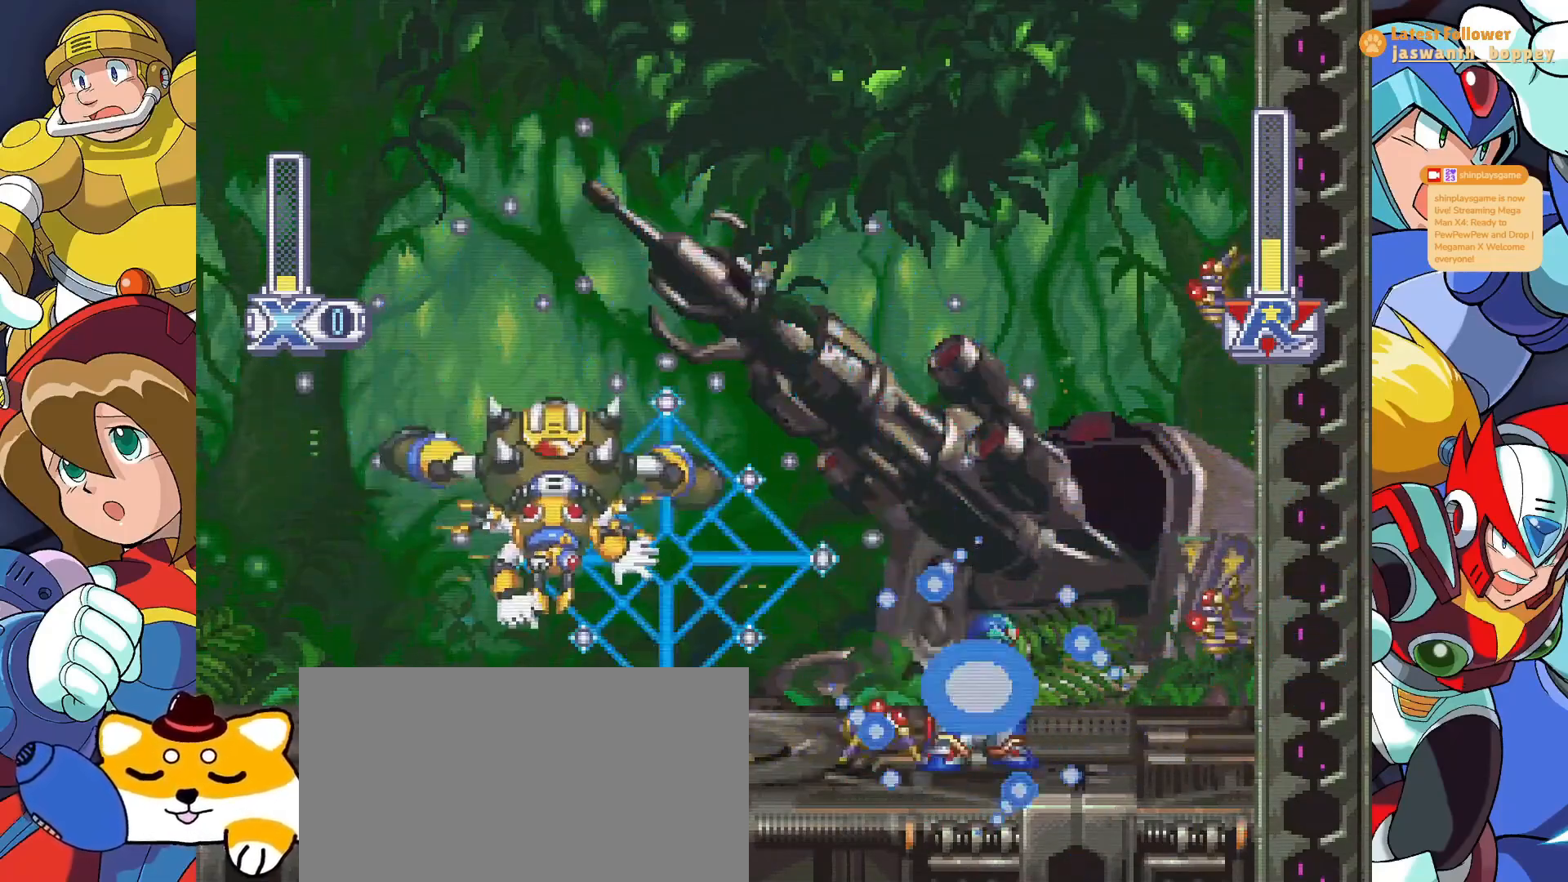
{"keys": ["x"], "events": [[100, "z", "down"], [333, "z", "up"]]}
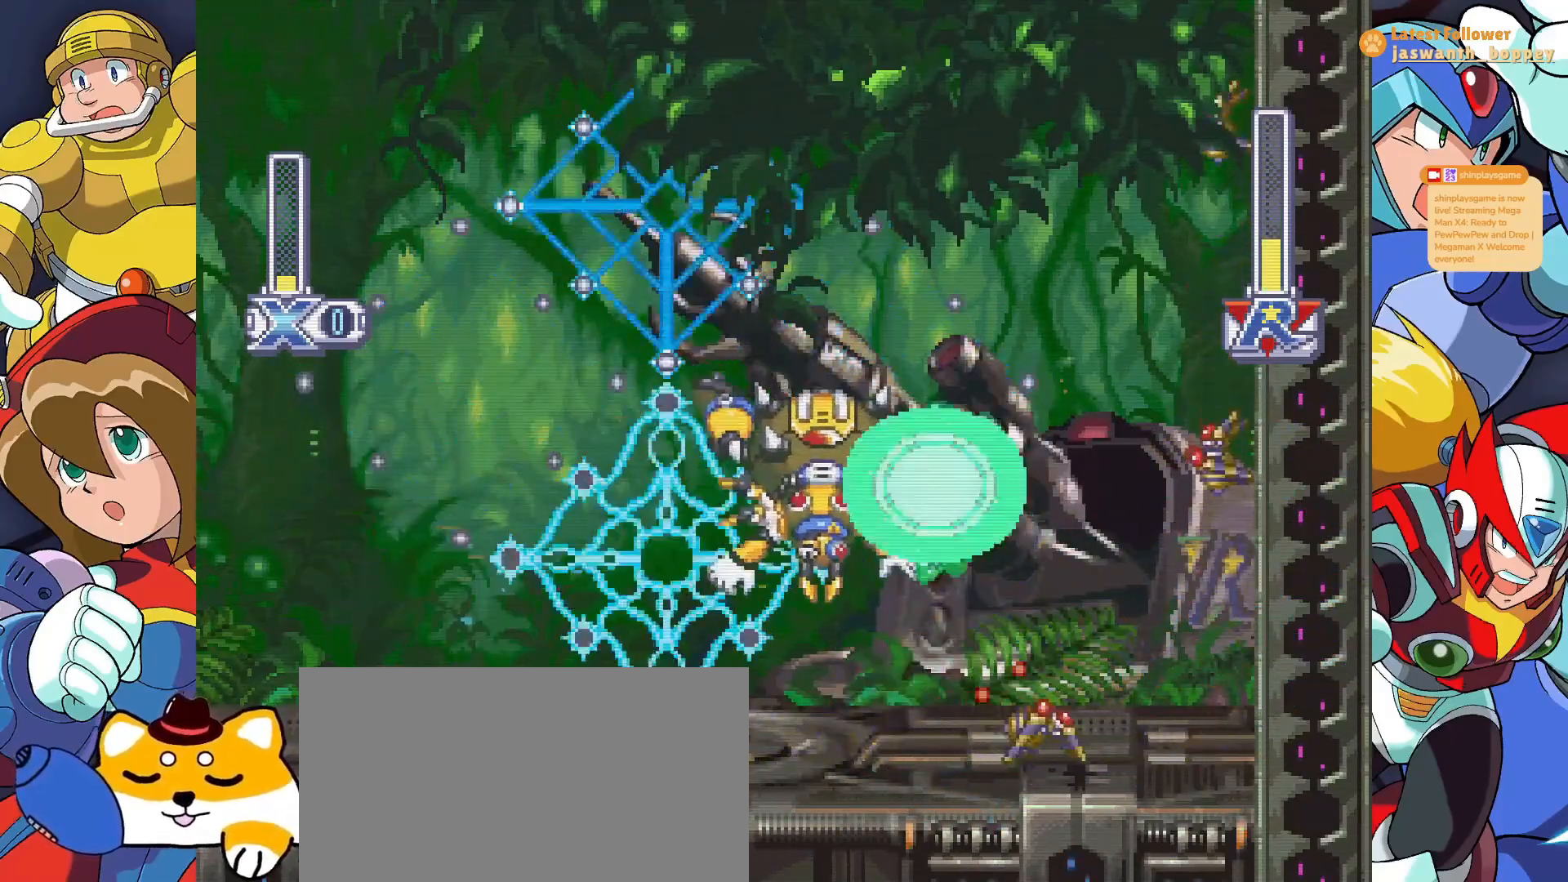
{"keys": [], "events": [[200, "x", "up"]]}
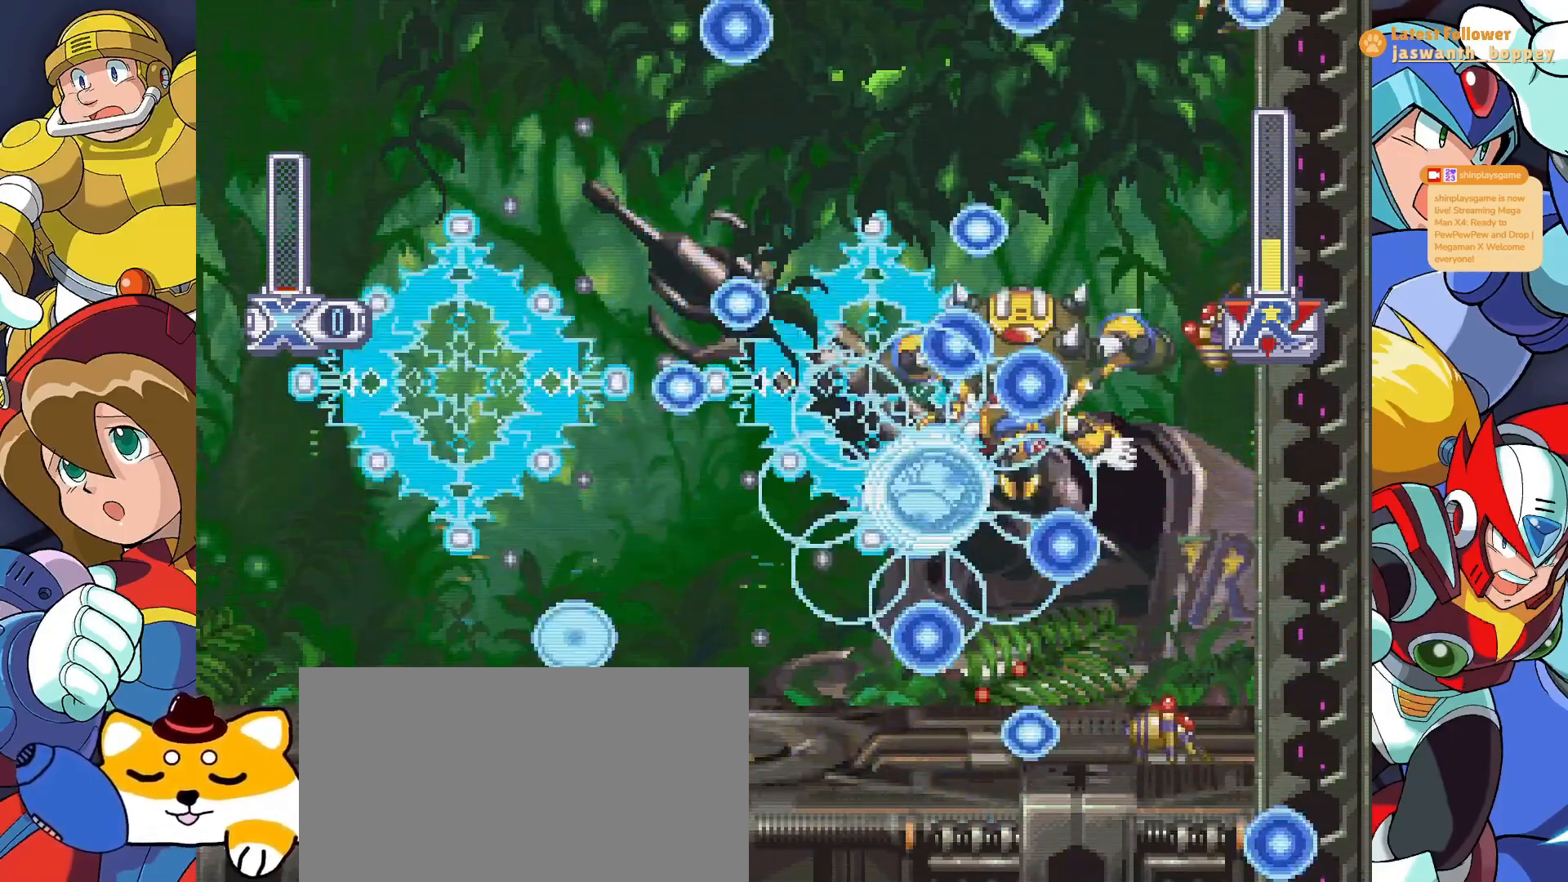
{"keys": [], "events": []}
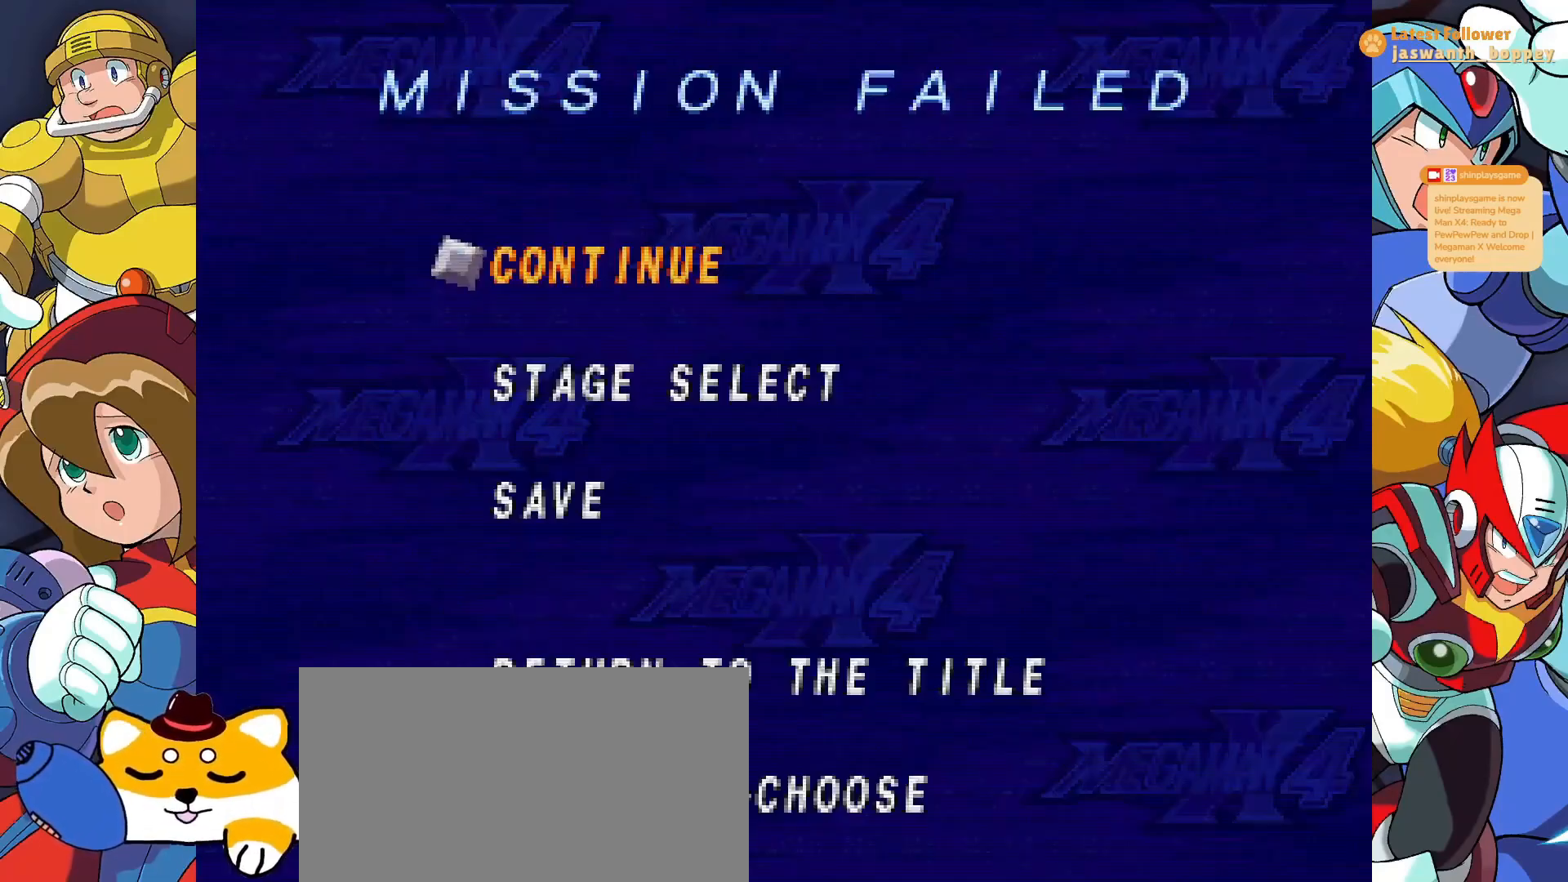
{"keys": ["z"], "events": [[100, "x", "down"], [267, "x", "up"], [500, "z", "down"]]}
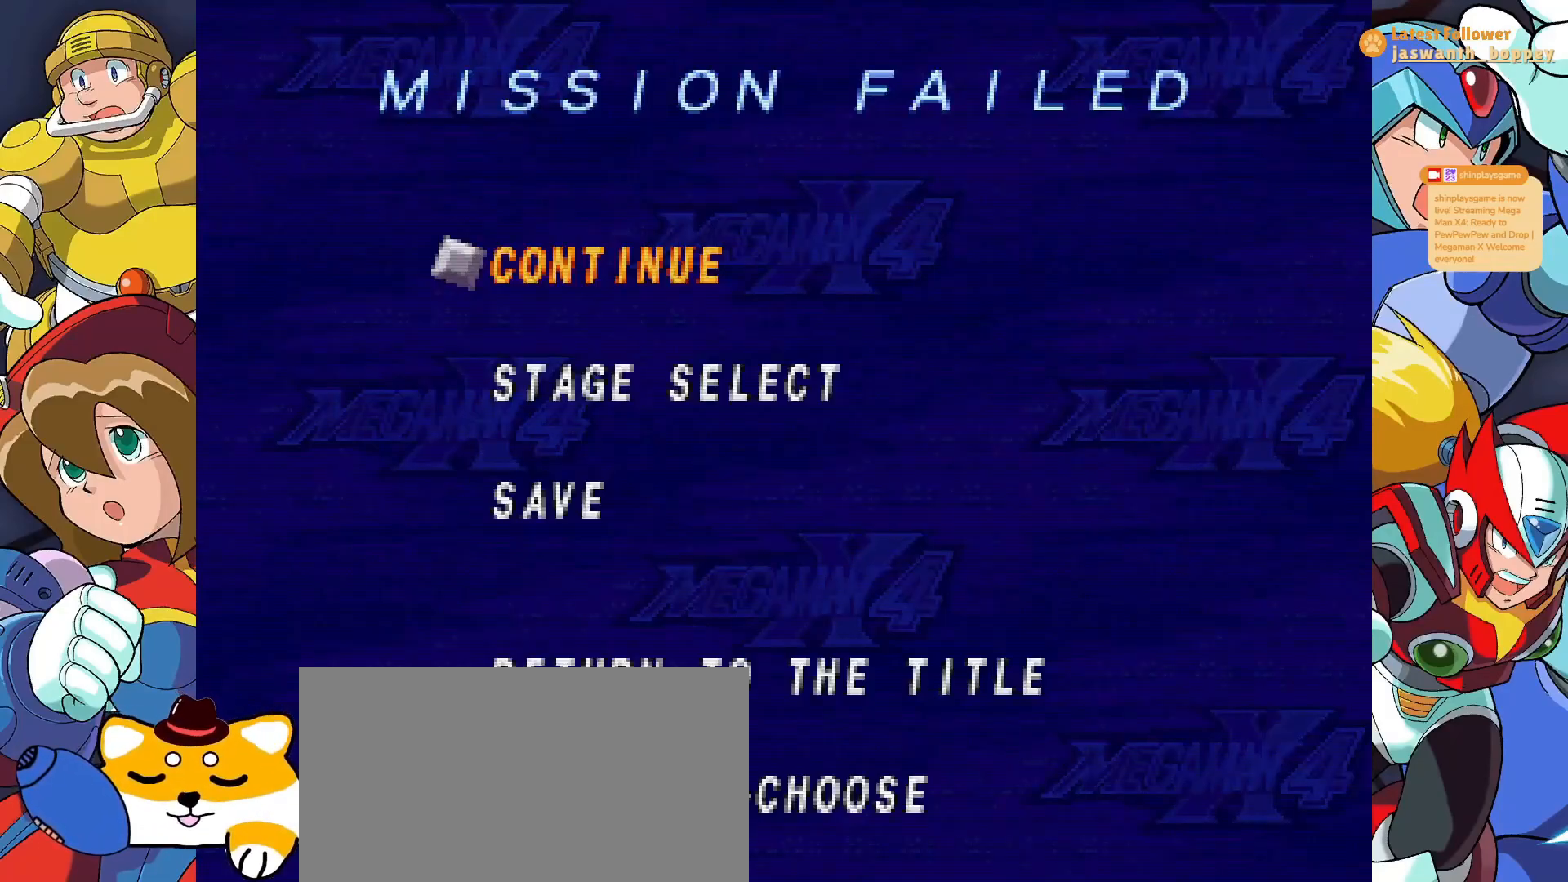
{"keys": [], "events": [[200, "z", "up"]]}